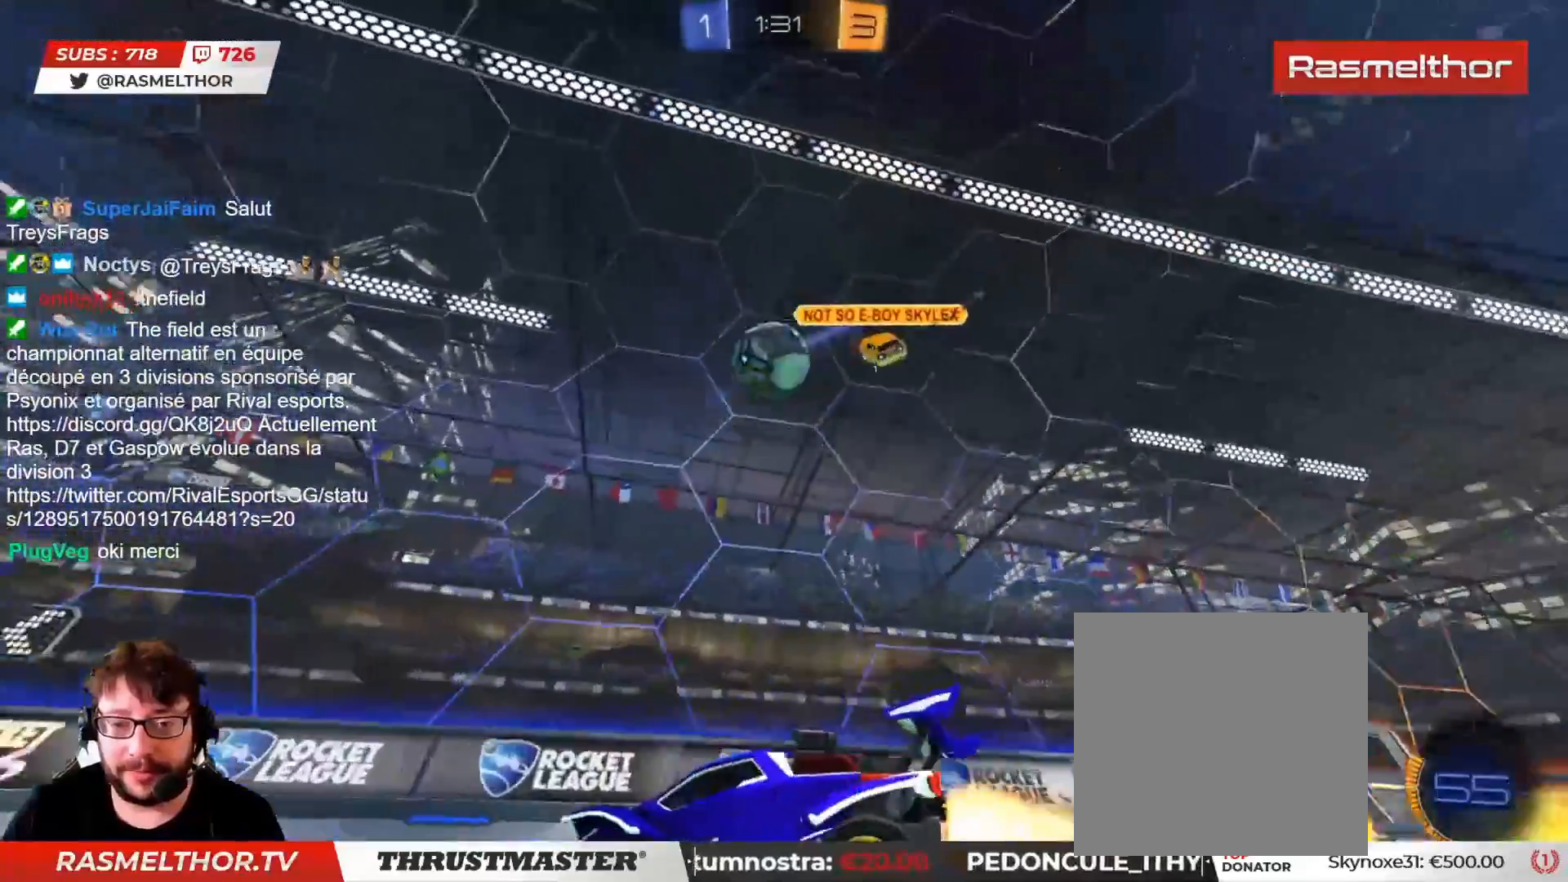
Gameplay with a controller (PlayStation layout); each line is a JSON object with the inputs held at the frame after it. "events" lists button and stick changes between this image and that frame as [ms after this image, input, new state], when the widget could be followed in between. Not read: L1 R1.
{"buttons": ["R2"], "left_stick": "up-left", "right_stick": "center", "events": [[200, "CIRCLE", "up"]]}
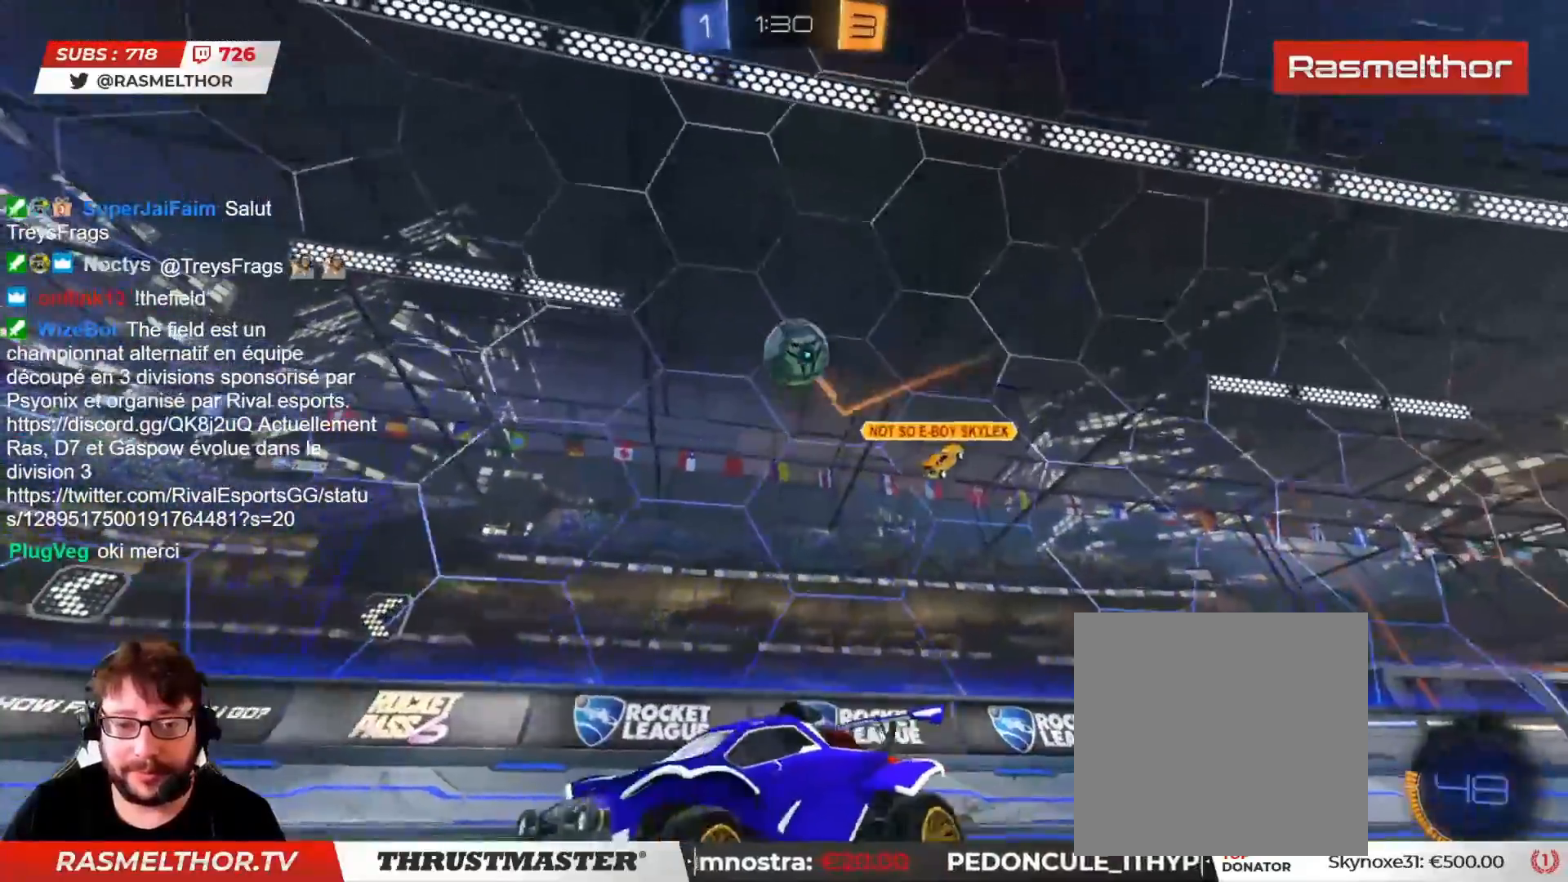
{"buttons": ["R2"], "left_stick": "right", "right_stick": "center", "events": [[17, "left_stick", "left"], [333, "left_stick", "right"], [350, "L2", "down"], [467, "L2", "up"]]}
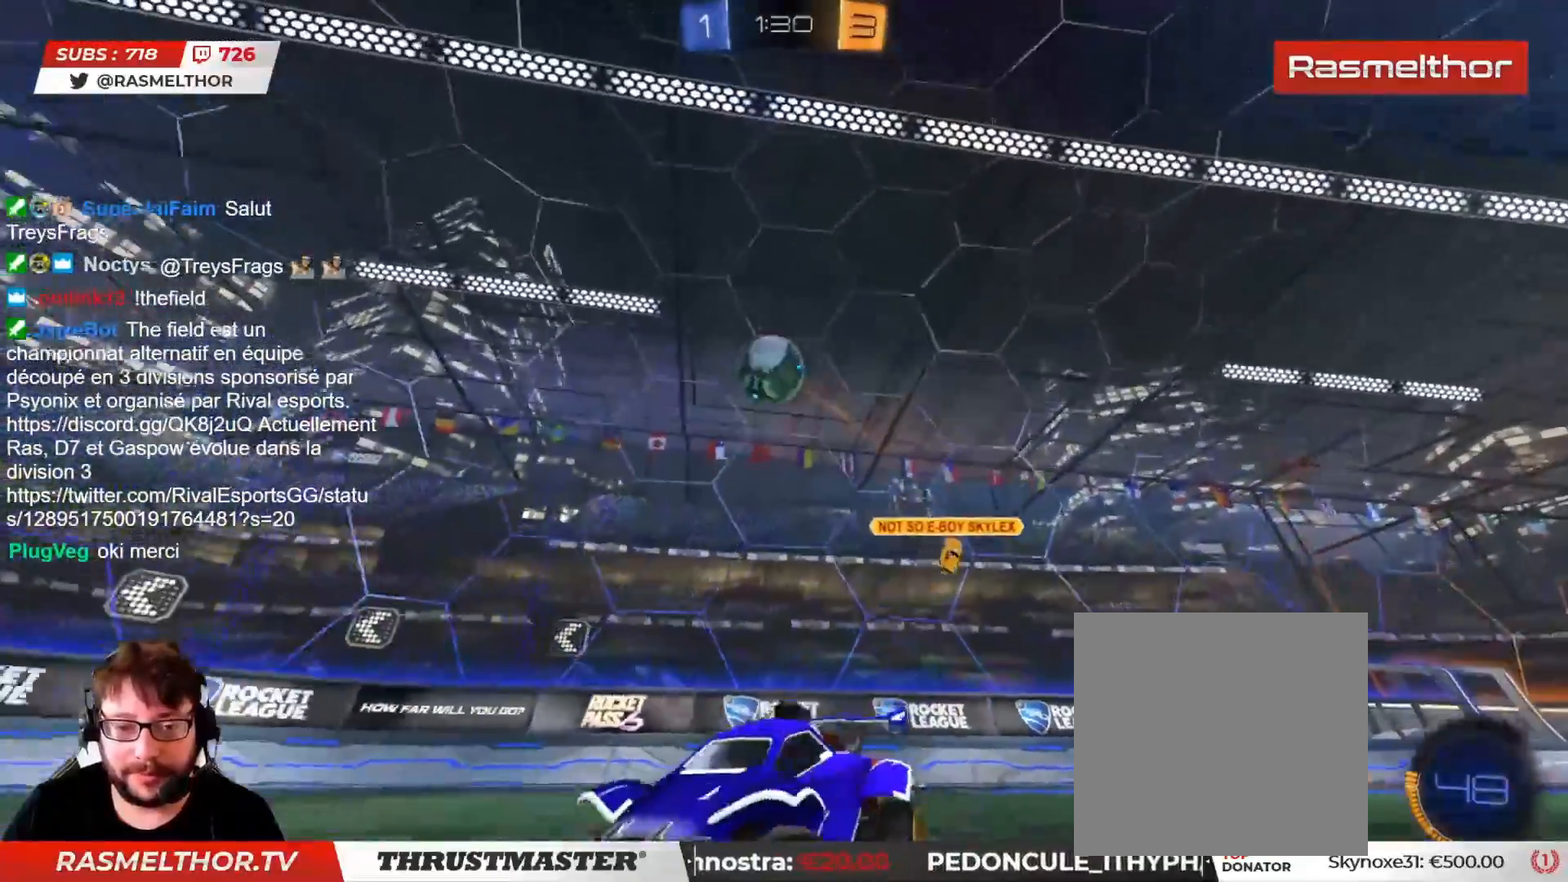
{"buttons": ["R2"], "left_stick": "center", "right_stick": "center", "events": [[50, "R2", "up"], [100, "left_stick", "down-right"], [300, "left_stick", "center"], [383, "R2", "down"]]}
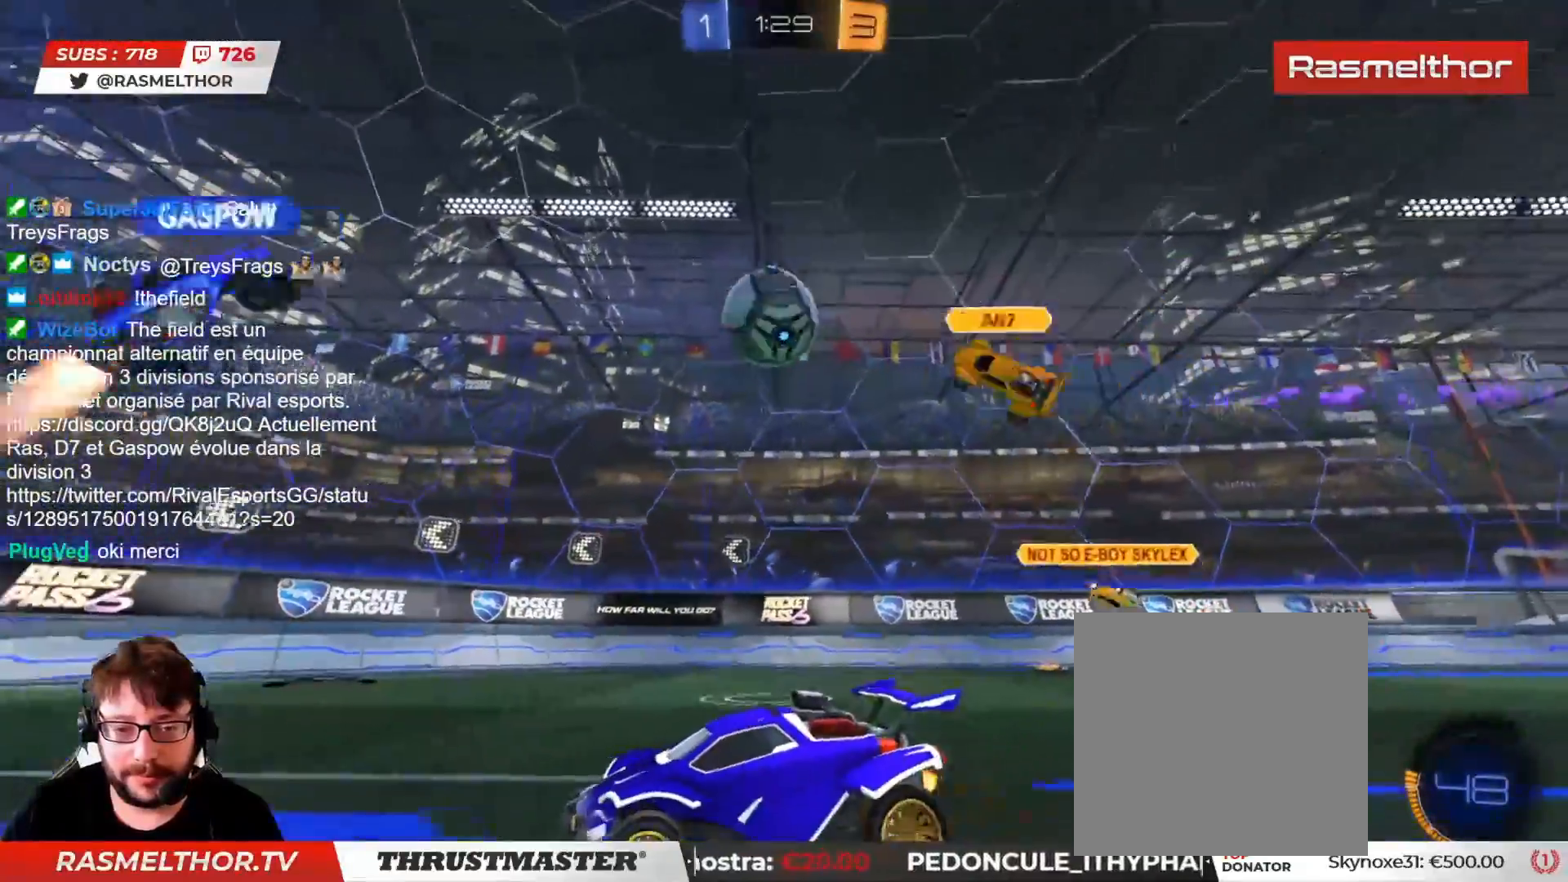
{"buttons": ["R2"], "left_stick": "up-left", "right_stick": "center", "events": [[117, "left_stick", "up-left"]]}
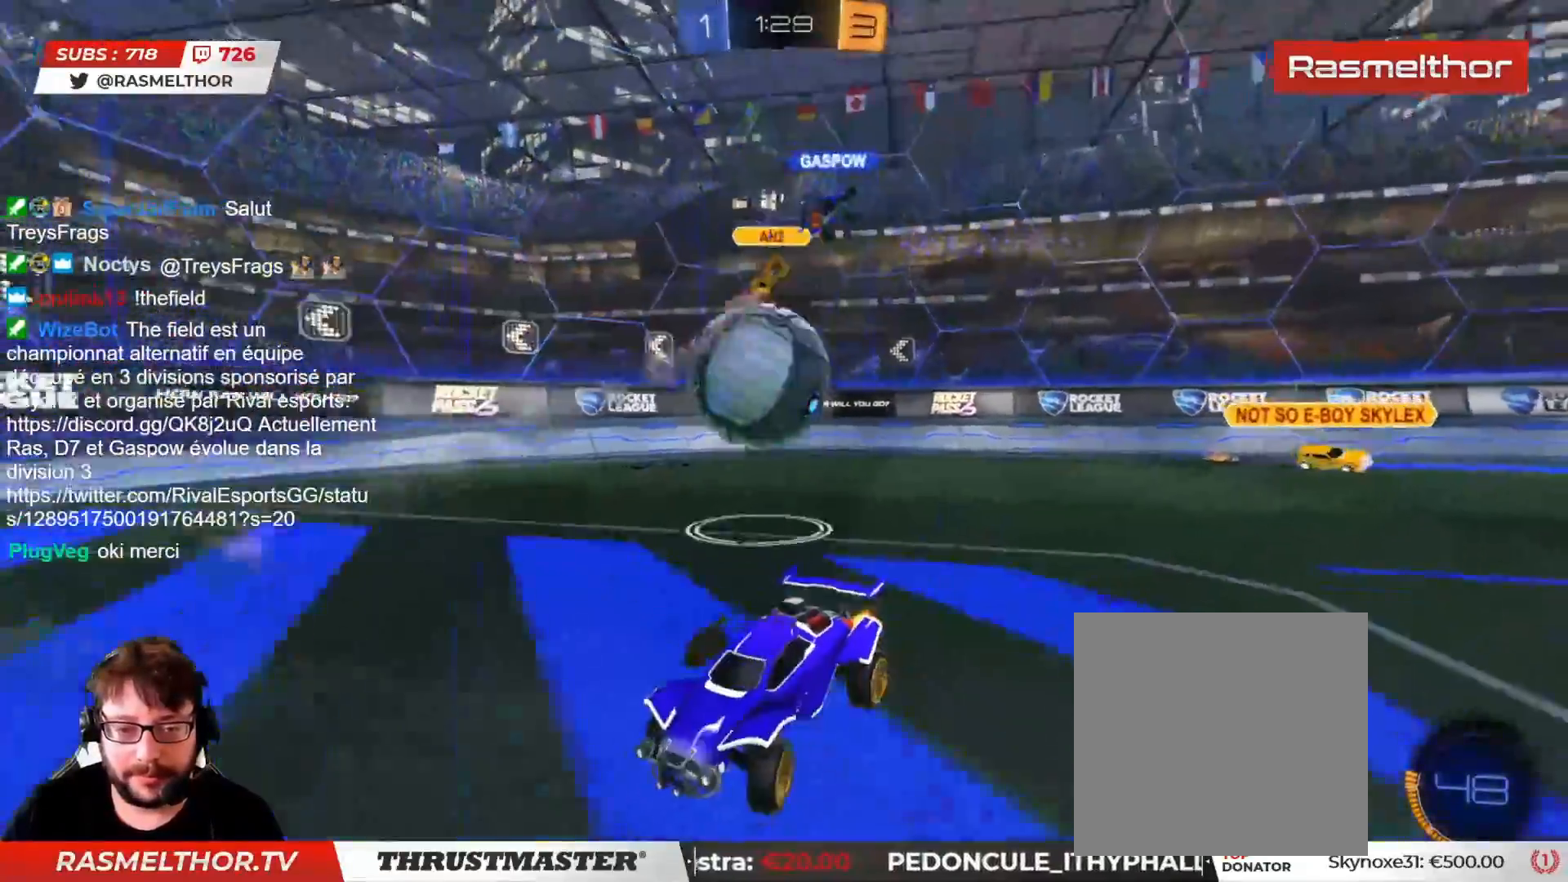
{"buttons": ["R2"], "left_stick": "right", "right_stick": "center", "events": [[50, "left_stick", "right"], [217, "left_stick", "center"], [233, "R2", "up"], [283, "left_stick", "down-right"], [383, "left_stick", "right"], [467, "R2", "down"]]}
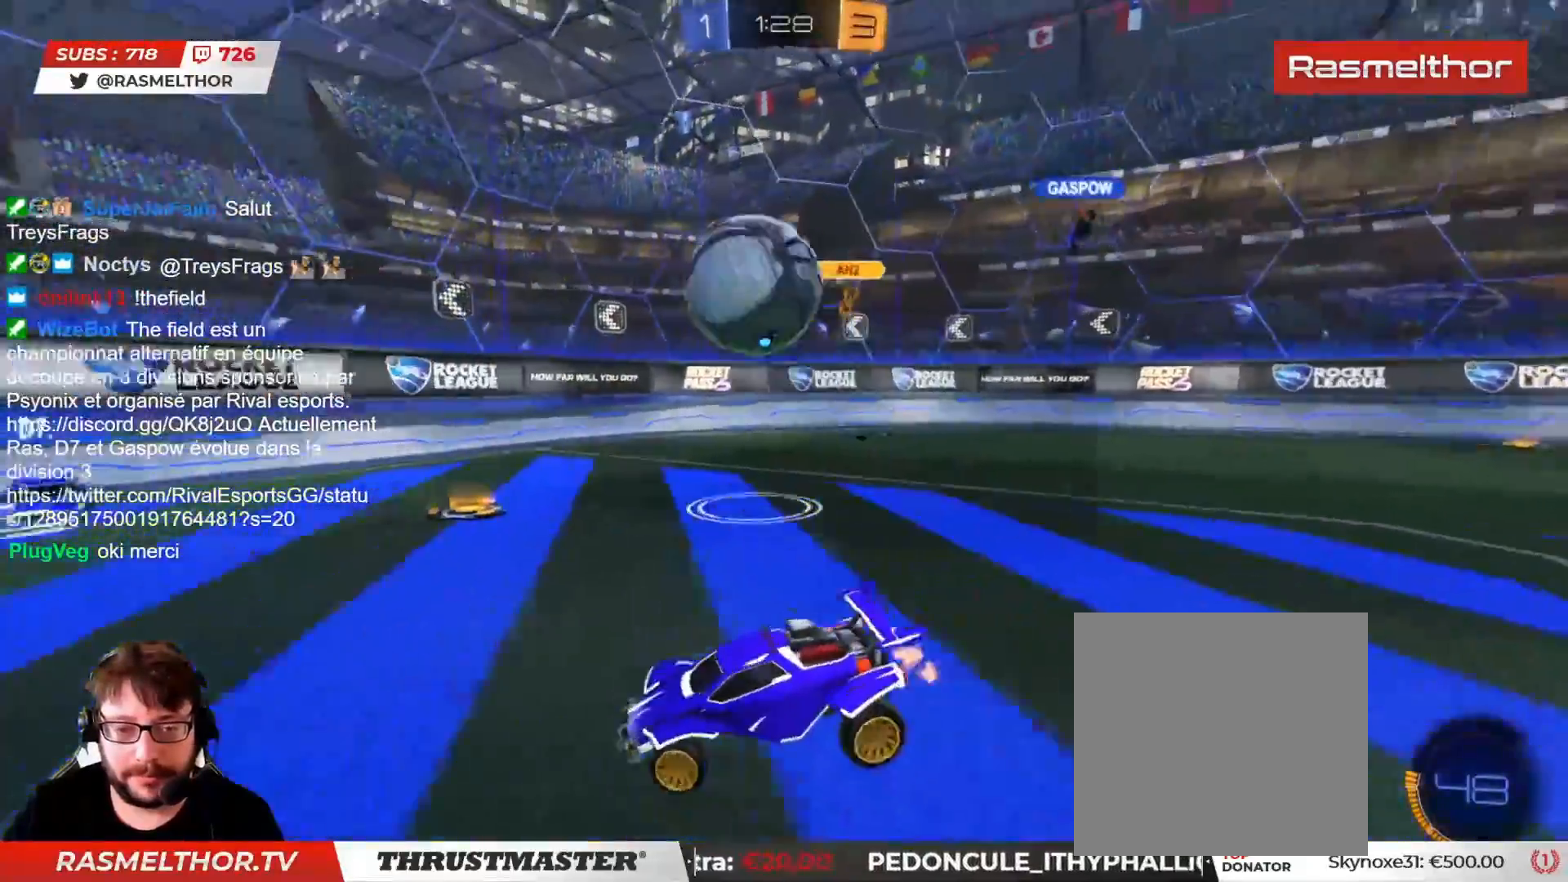
{"buttons": ["R2"], "left_stick": "center", "right_stick": "center", "events": [[133, "left_stick", "left"], [333, "left_stick", "center"]]}
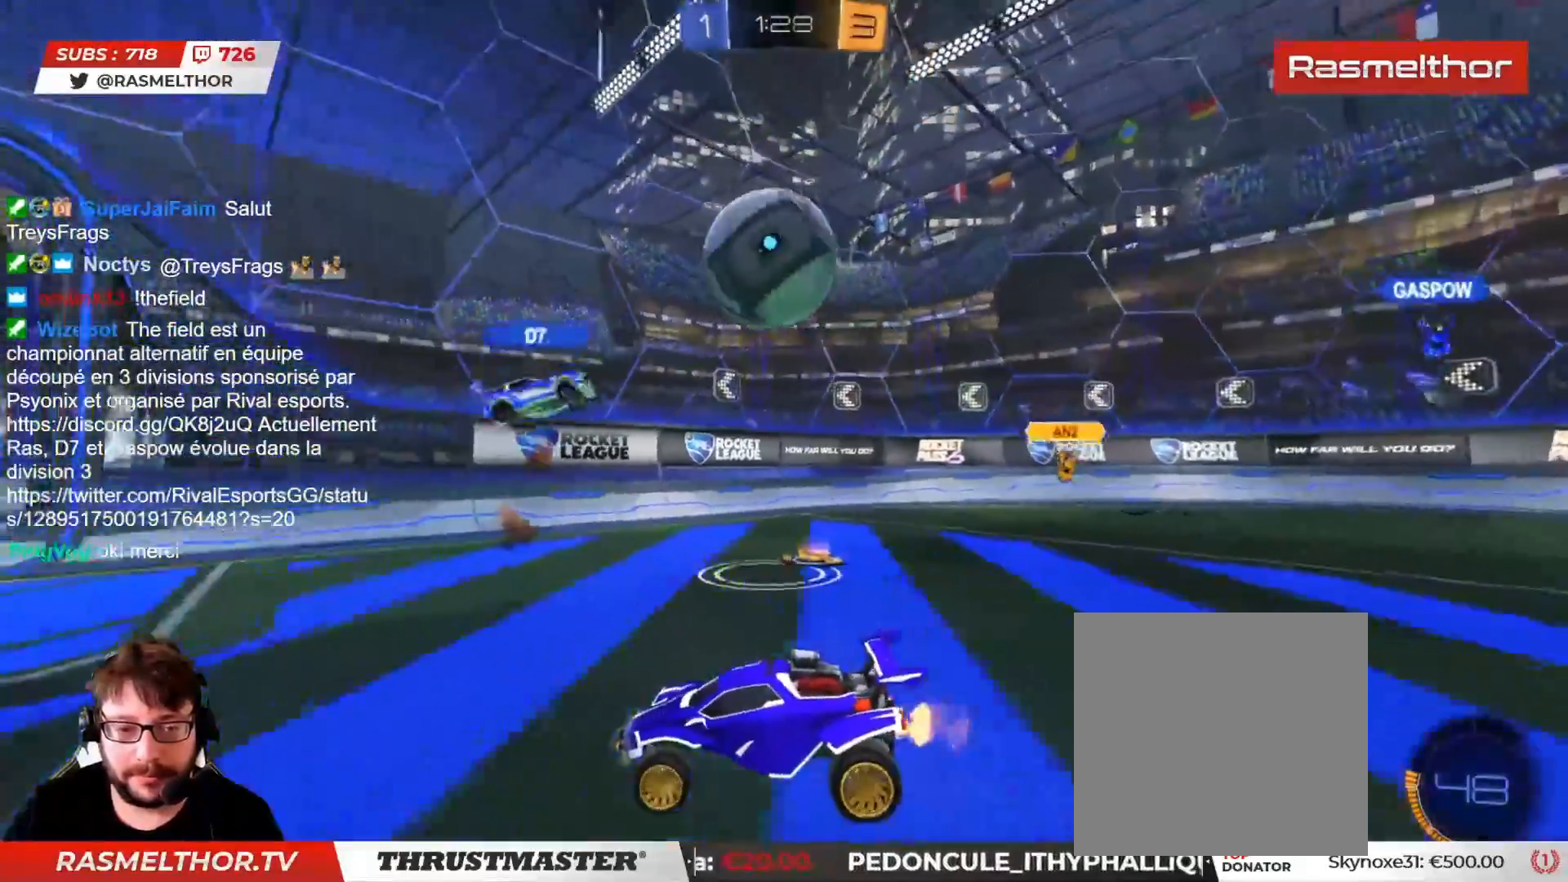
{"buttons": ["R2"], "left_stick": "up-left", "right_stick": "center", "events": [[17, "R2", "up"], [100, "R2", "down"], [133, "left_stick", "left"], [317, "left_stick", "up-left"]]}
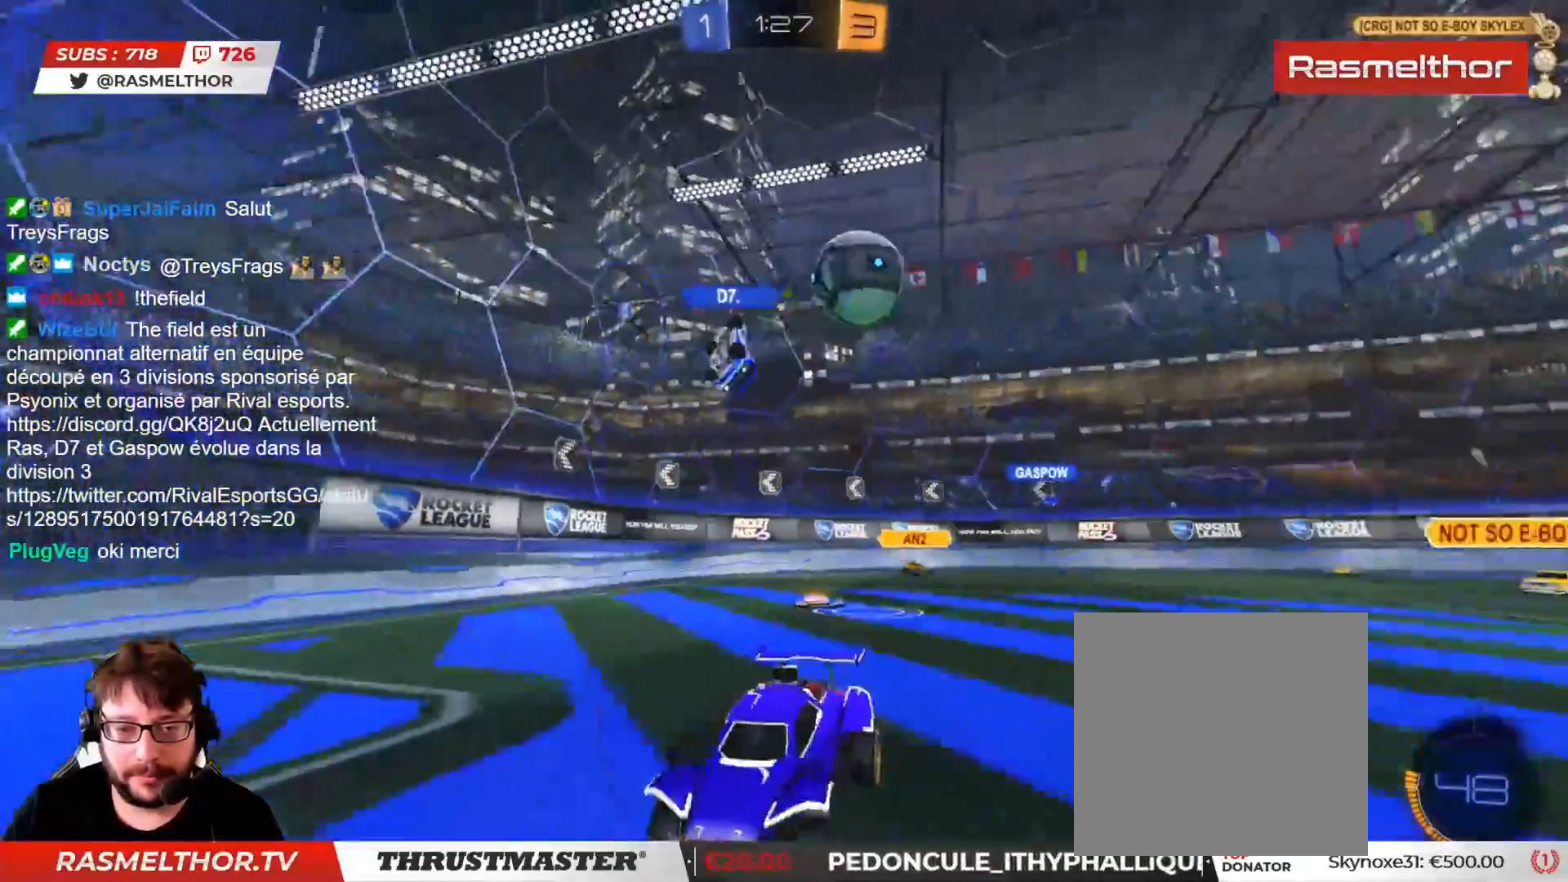
{"buttons": ["R2"], "left_stick": "right", "right_stick": "center", "events": [[117, "left_stick", "right"], [217, "L2", "down"], [333, "L2", "up"]]}
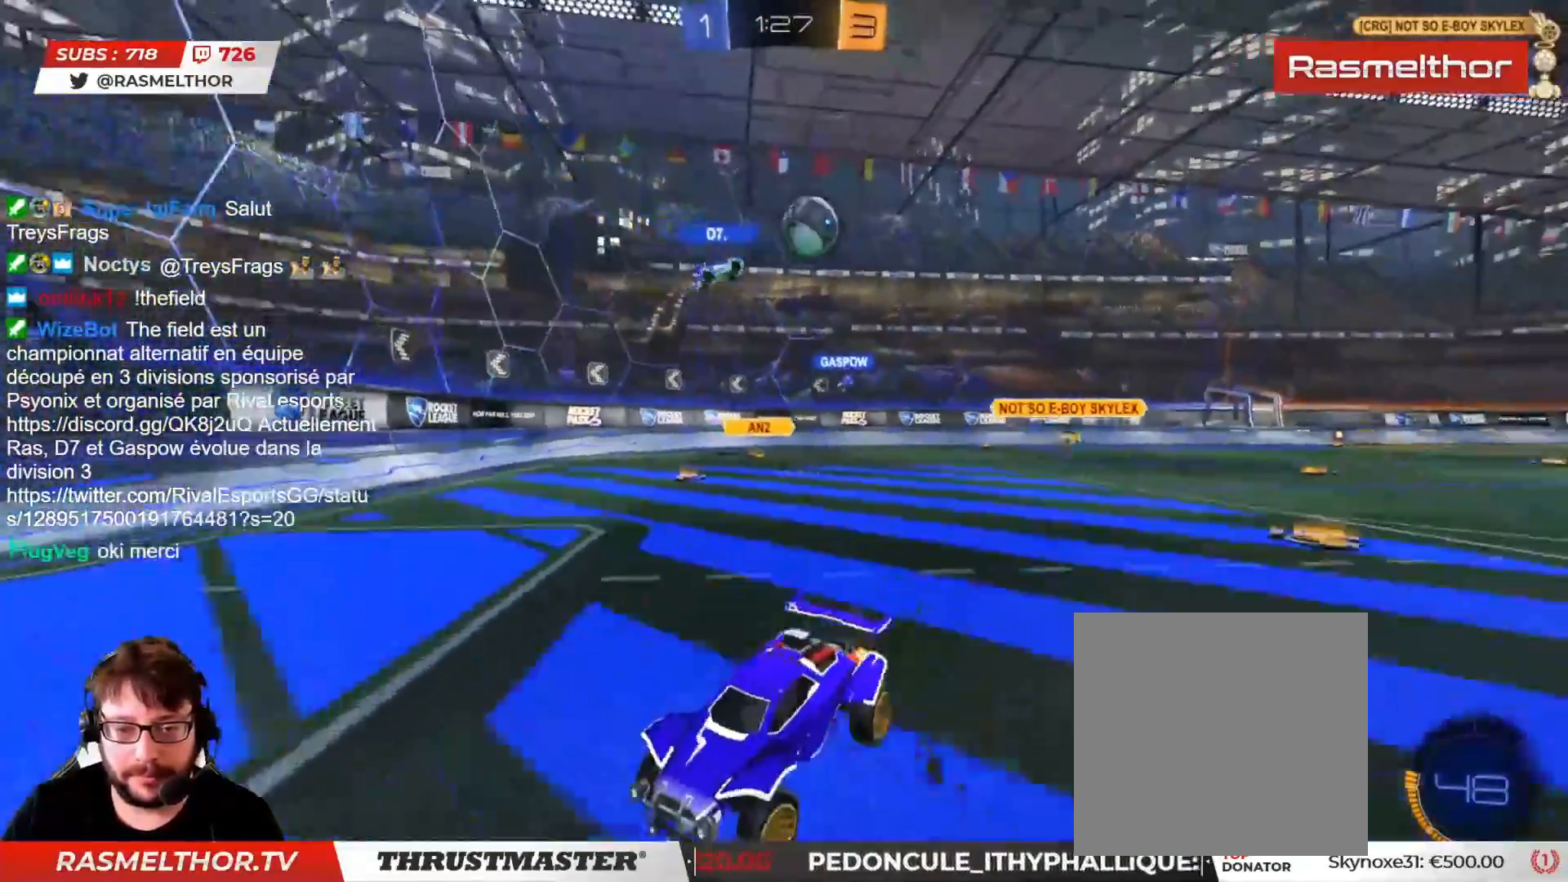
{"buttons": ["R2"], "left_stick": "right", "right_stick": "center", "events": [[83, "L2", "down"], [250, "L2", "up"]]}
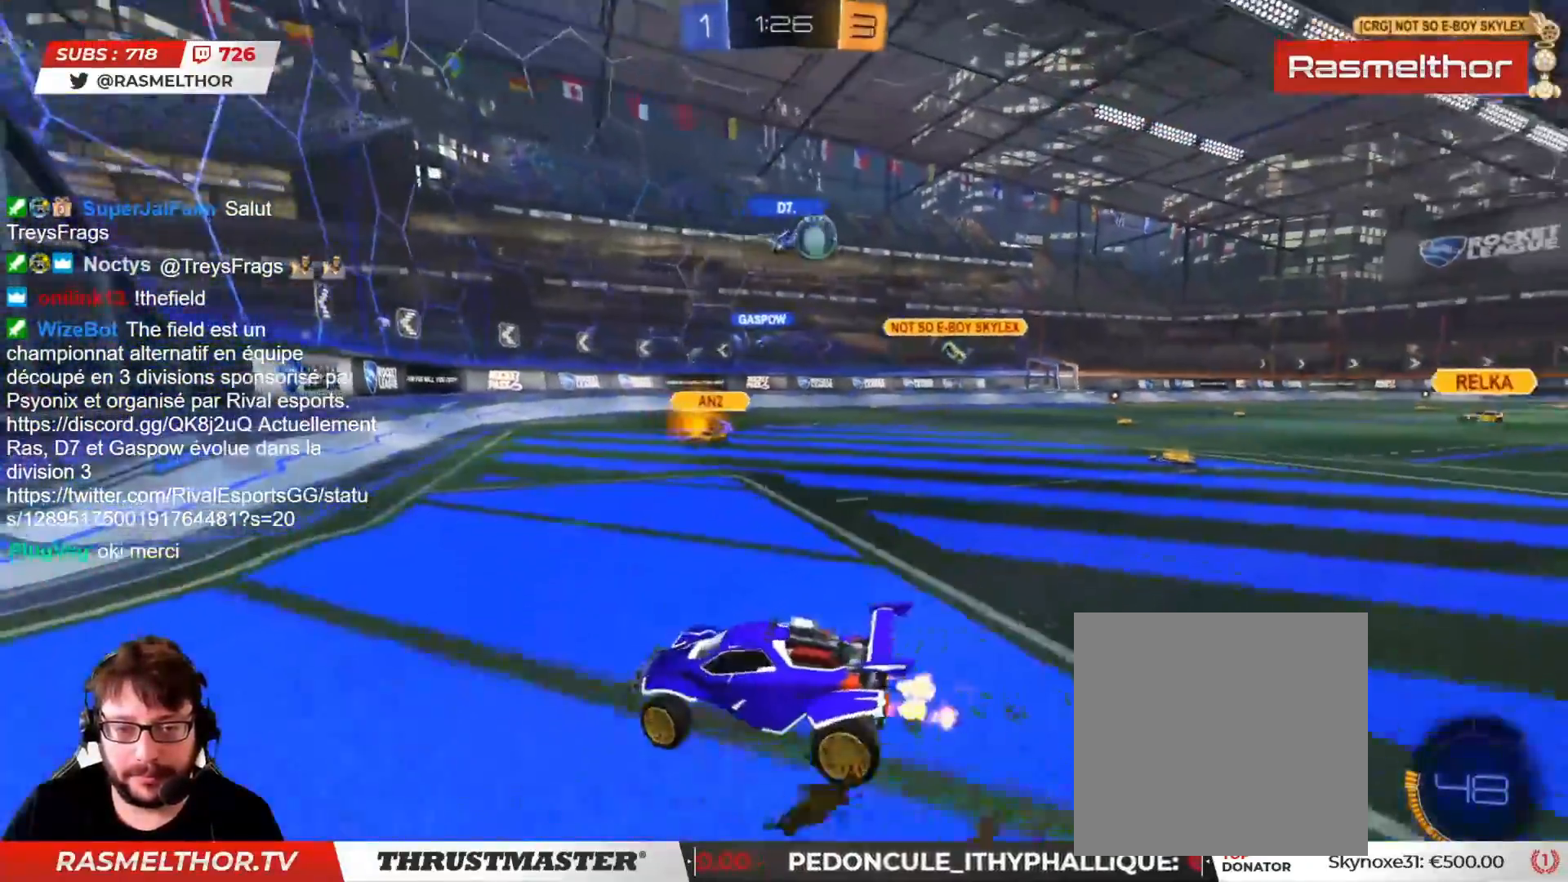
{"buttons": ["R2"], "left_stick": "center", "right_stick": "center", "events": [[183, "left_stick", "center"], [300, "CROSS", "down"], [300, "left_stick", "right"], [350, "CROSS", "up"], [383, "left_stick", "center"]]}
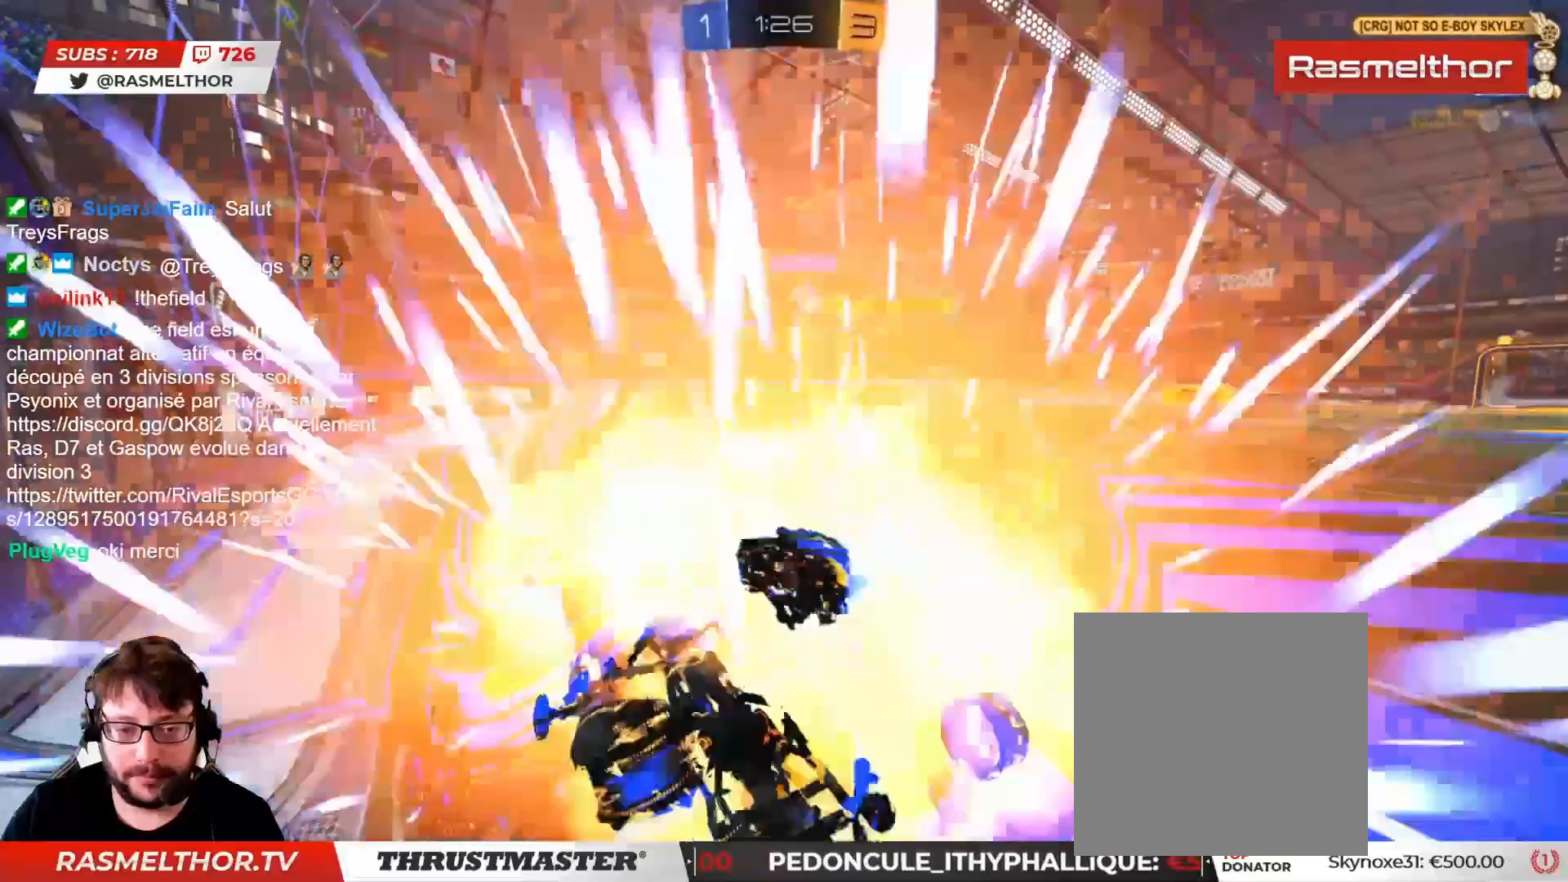
{"buttons": [], "left_stick": "center", "right_stick": "center"}
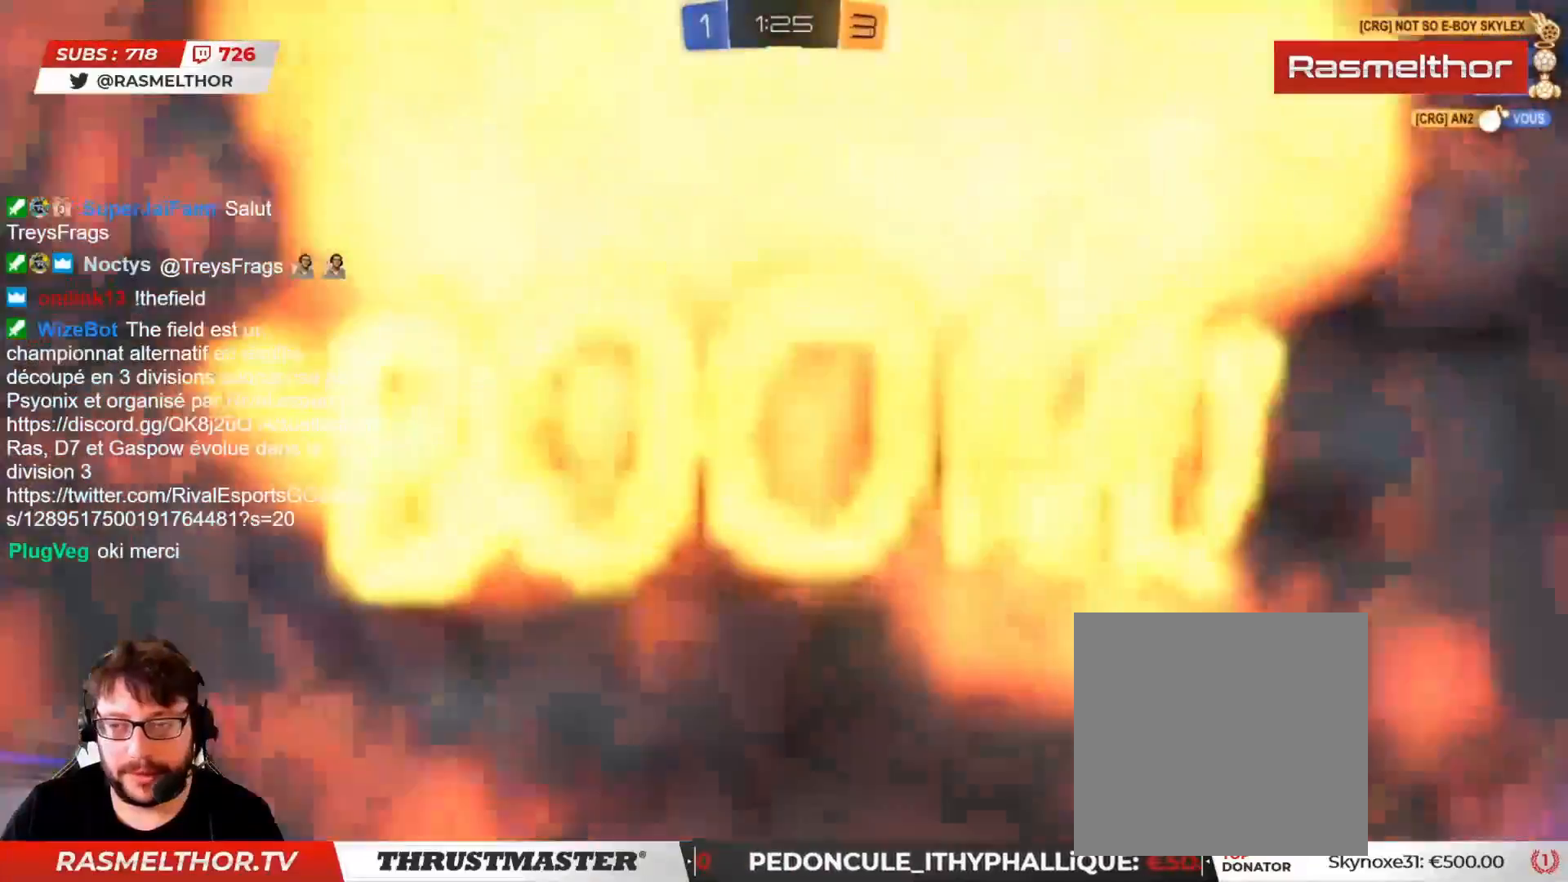
{"buttons": [], "left_stick": "center", "right_stick": "center", "events": []}
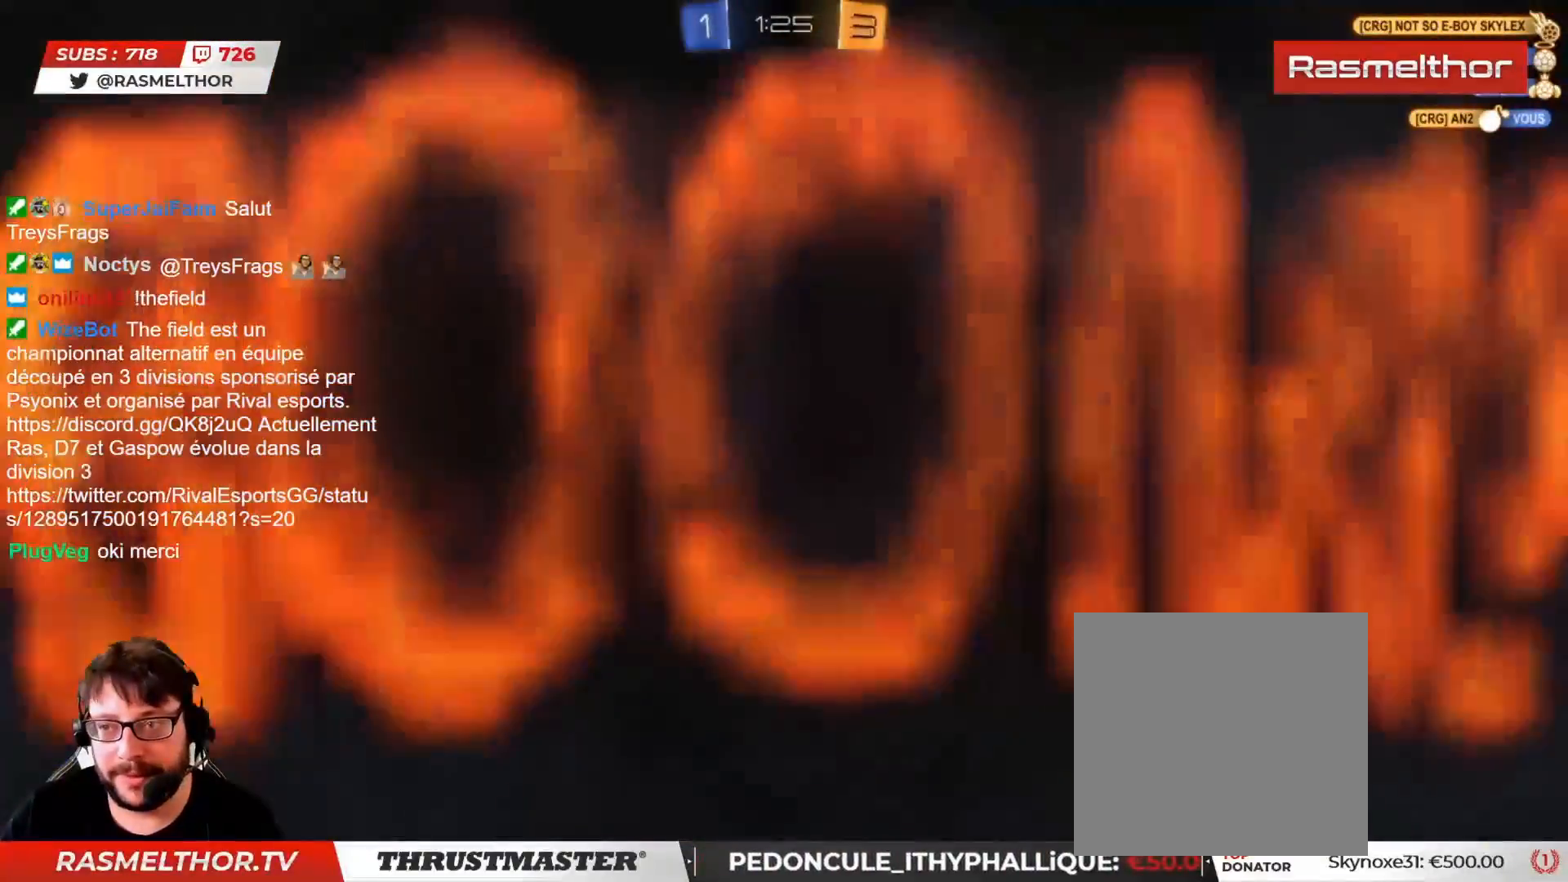
{"buttons": ["R2"], "left_stick": "center", "right_stick": "center", "events": [[367, "R2", "down"]]}
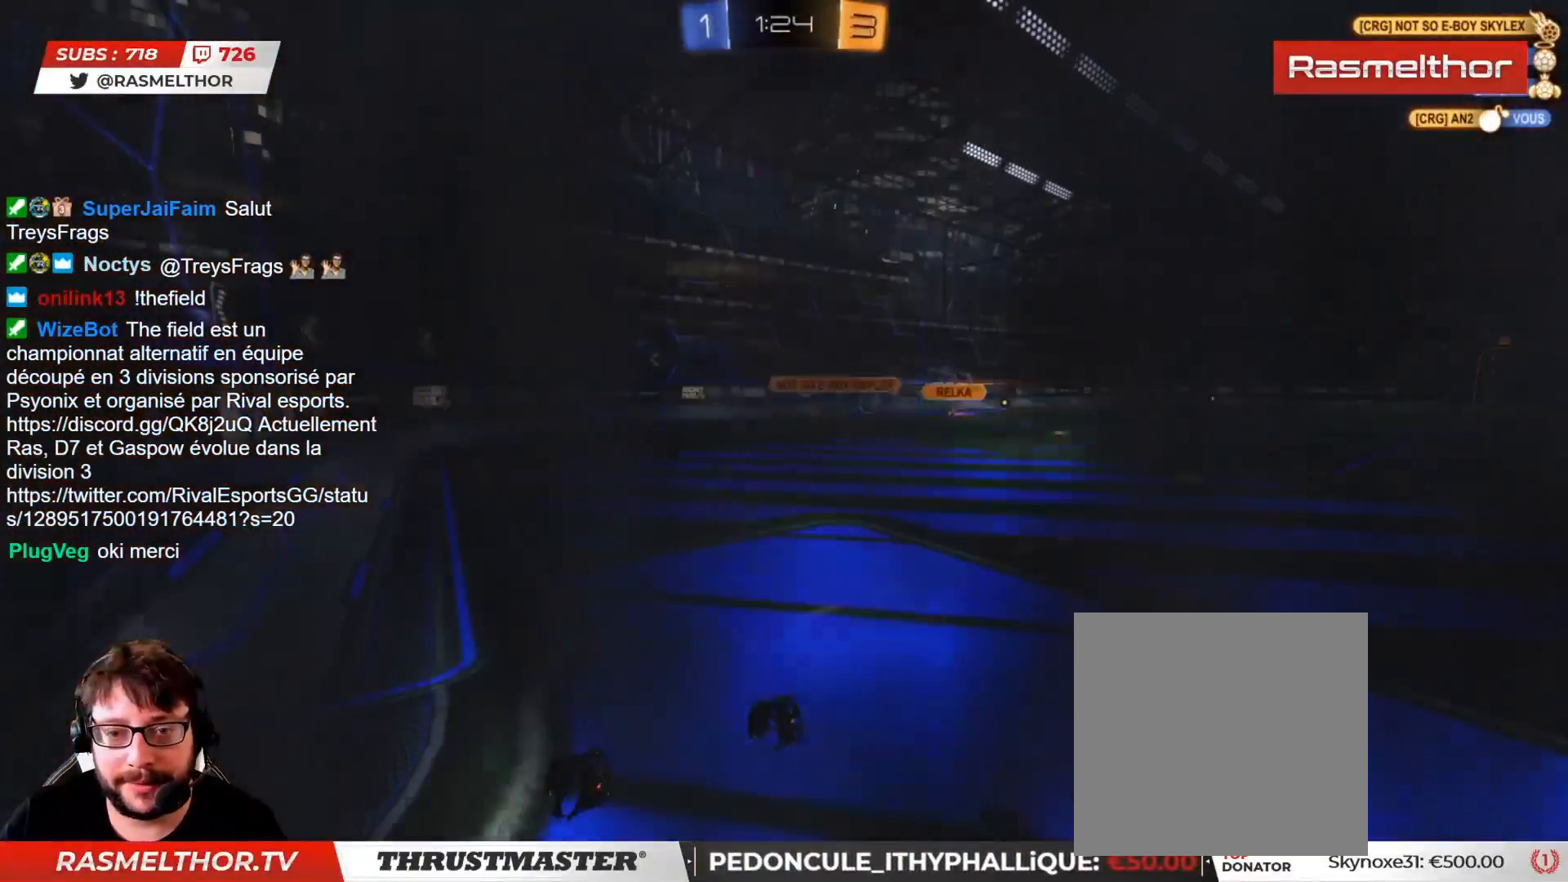
{"buttons": ["R2"], "left_stick": "center", "right_stick": "center", "events": []}
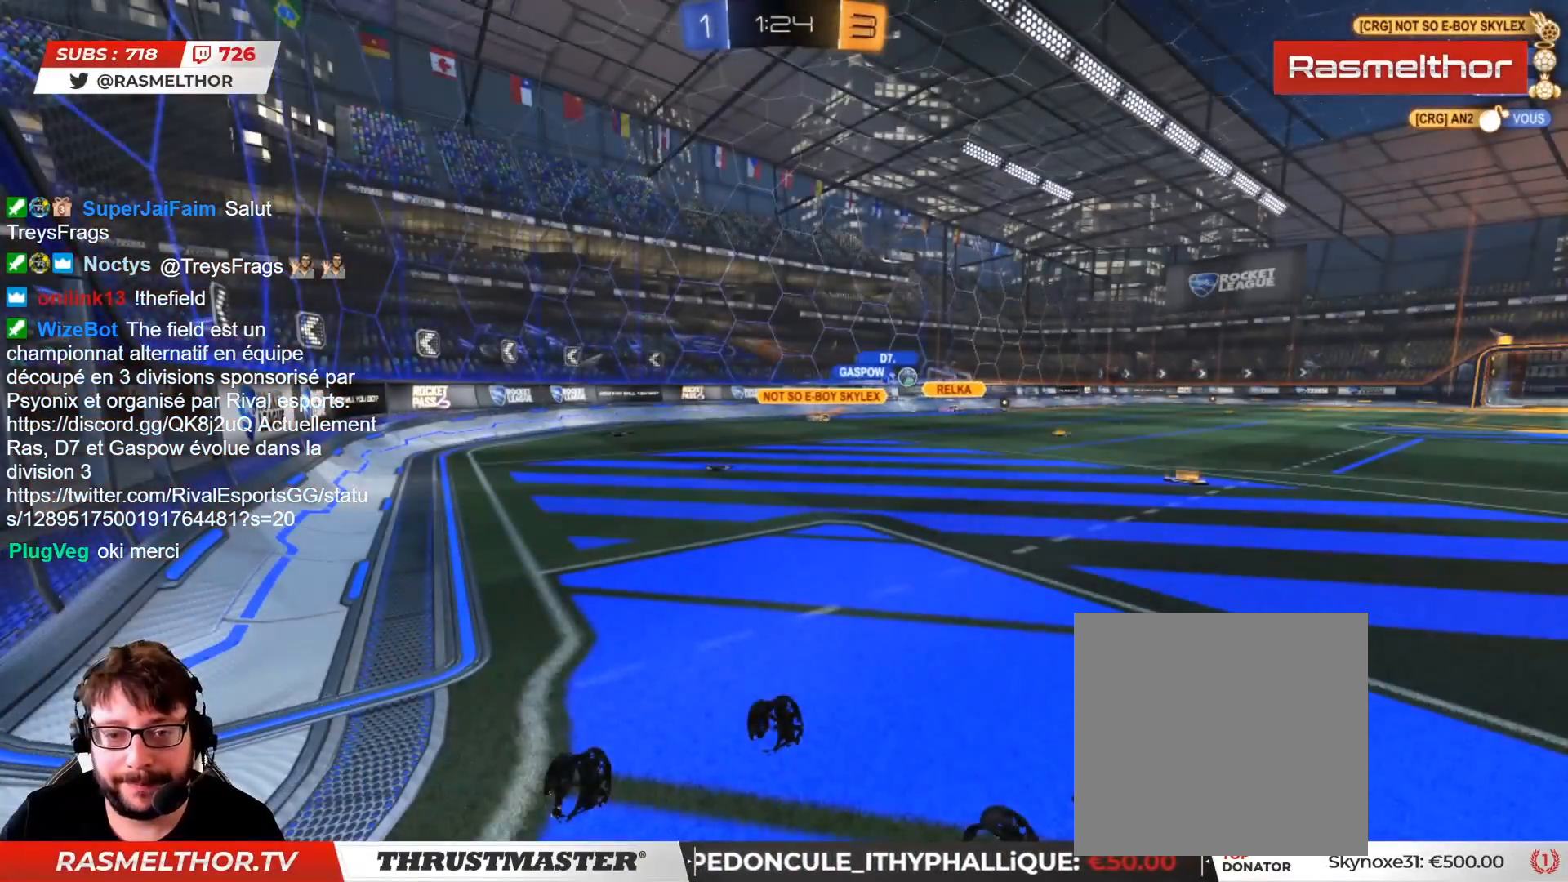
{"buttons": ["R2"], "left_stick": "center", "right_stick": "center", "events": []}
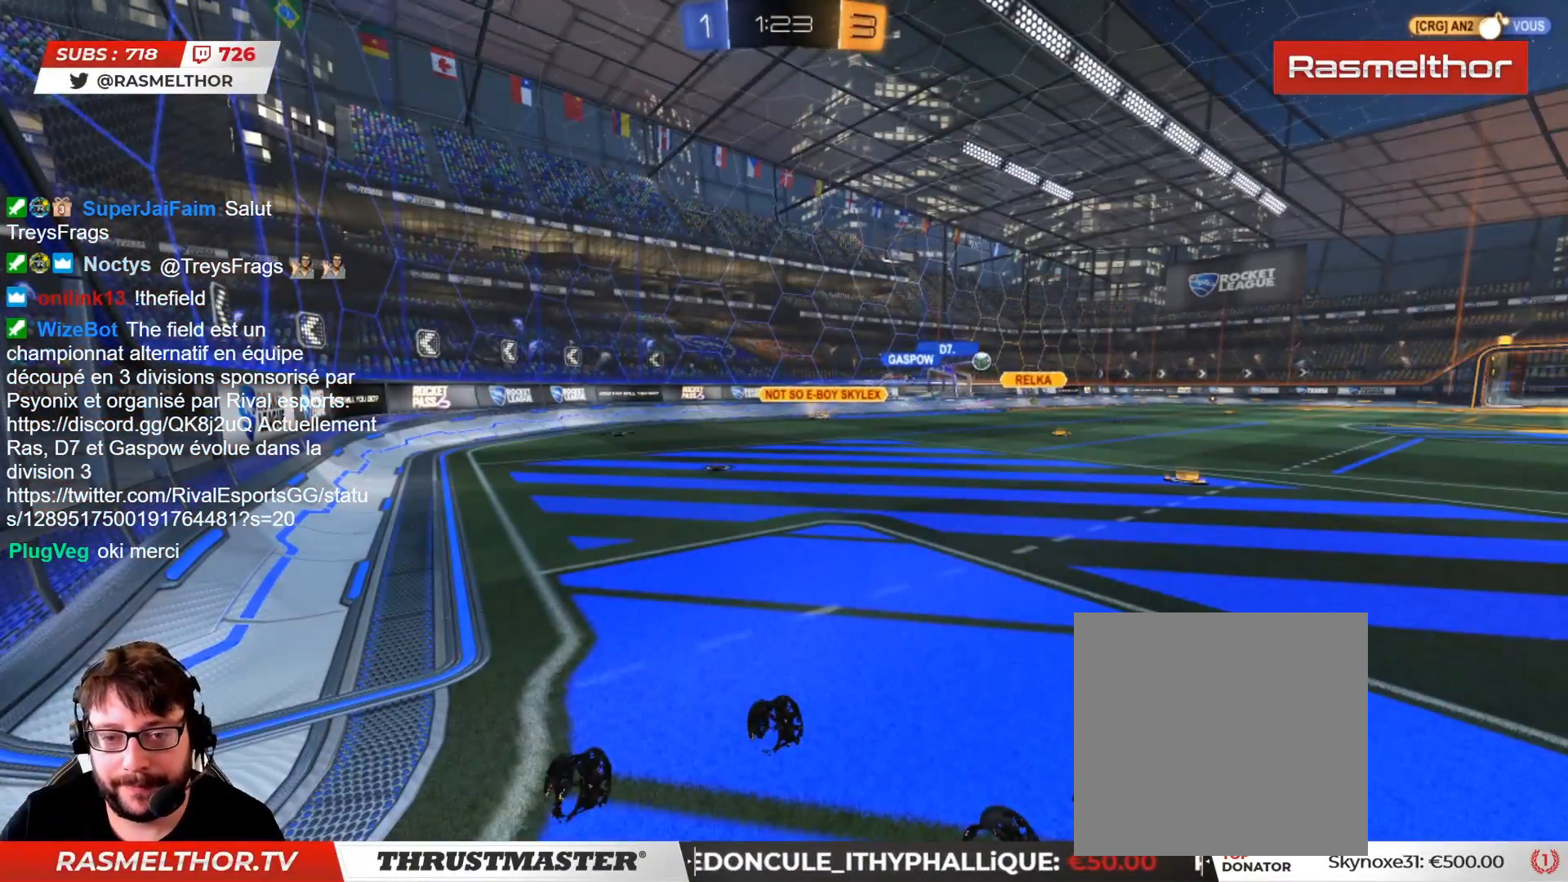
{"buttons": ["R2"], "left_stick": "center", "right_stick": "center", "events": []}
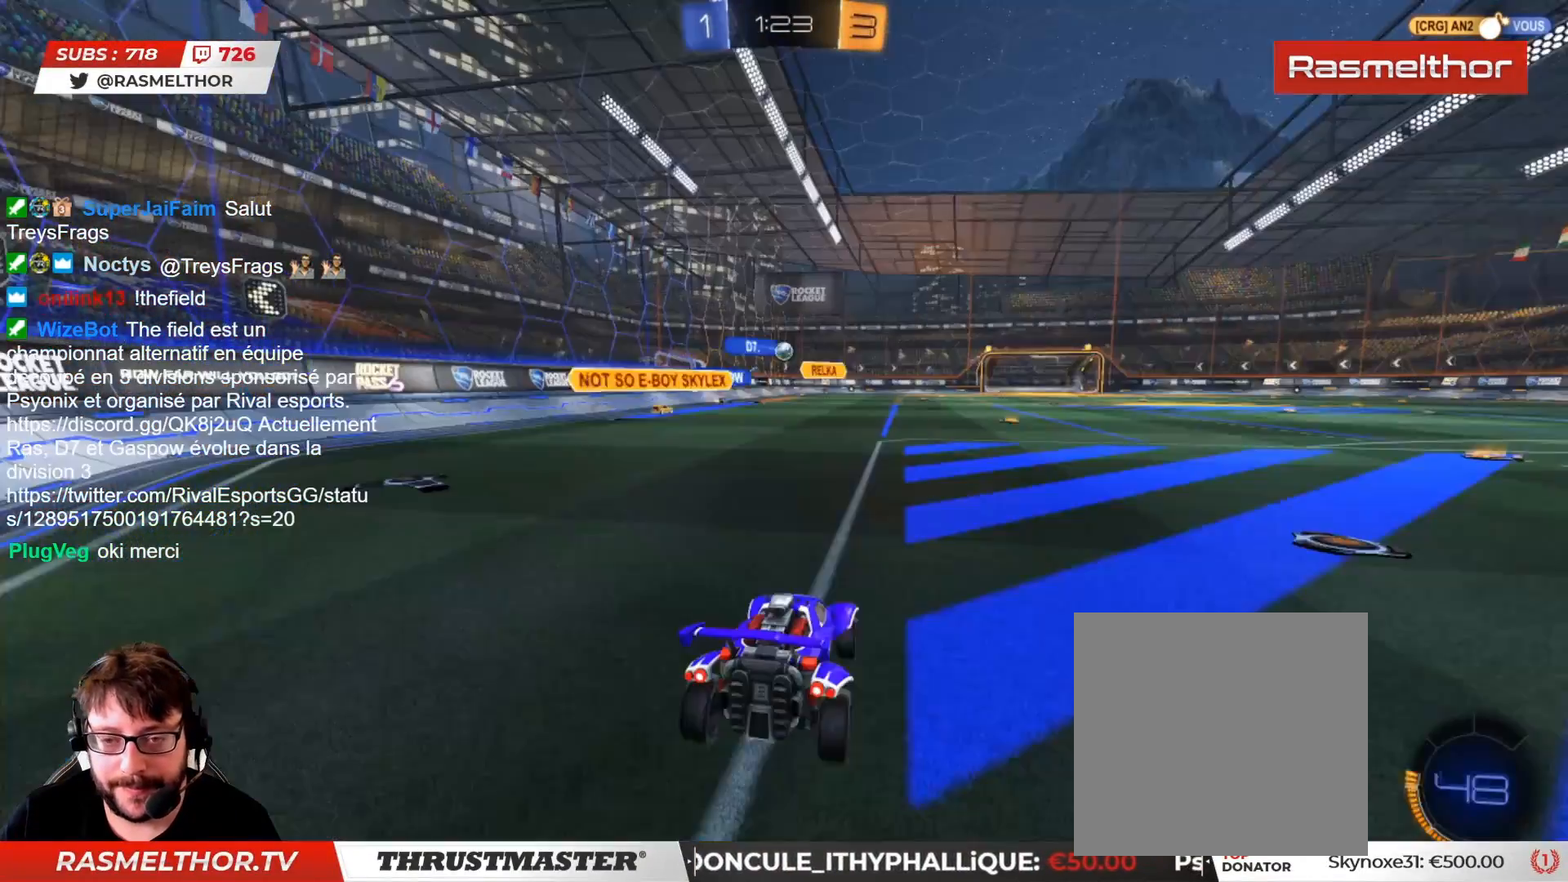
{"buttons": ["R2"], "left_stick": "up", "right_stick": "center", "events": [[417, "left_stick", "up"]]}
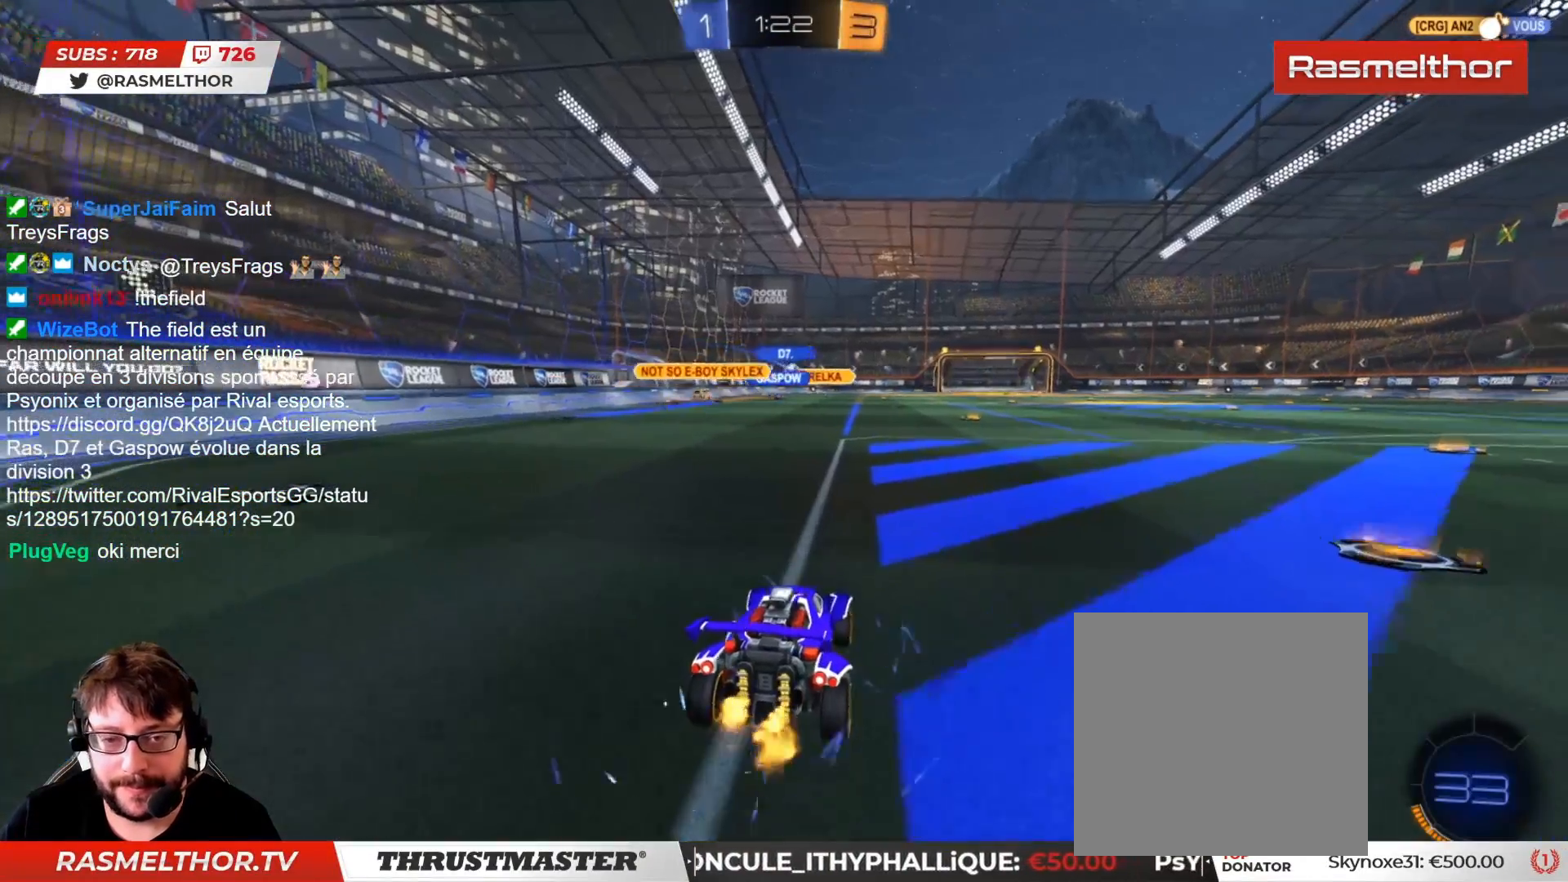
{"buttons": ["R2"], "left_stick": "center", "right_stick": "center", "events": [[117, "left_stick", "right"], [267, "left_stick", "center"]]}
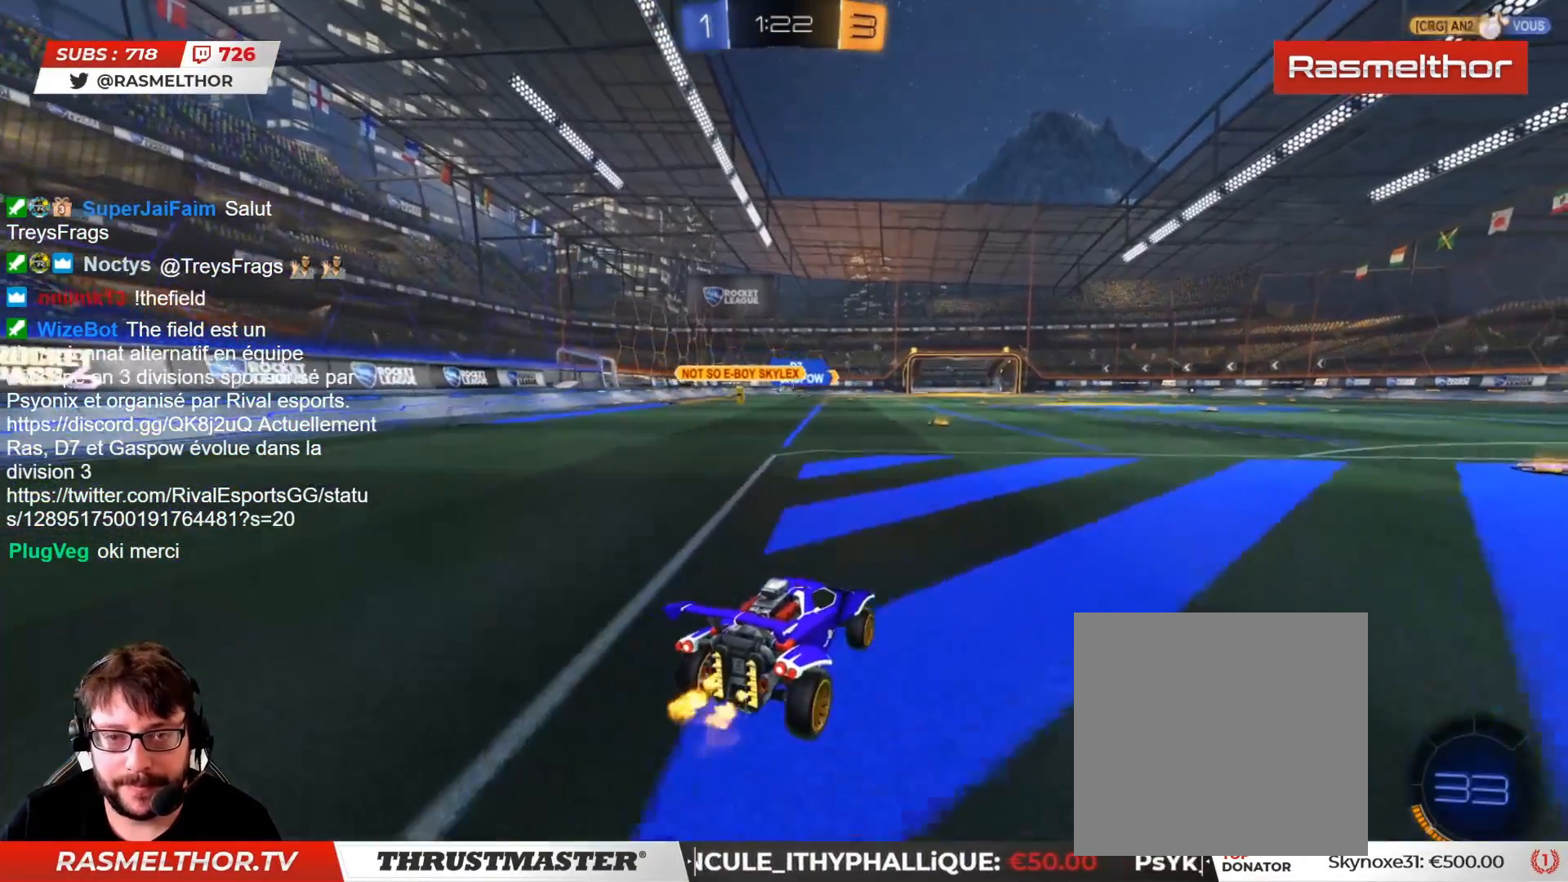
{"buttons": ["L2", "R2"], "left_stick": "up", "right_stick": "center", "events": [[50, "left_stick", "left"], [150, "left_stick", "center"], [200, "CROSS", "down"], [233, "left_stick", "up"], [283, "CROSS", "up"], [283, "L2", "down"], [350, "CROSS", "down"], [400, "CROSS", "up"]]}
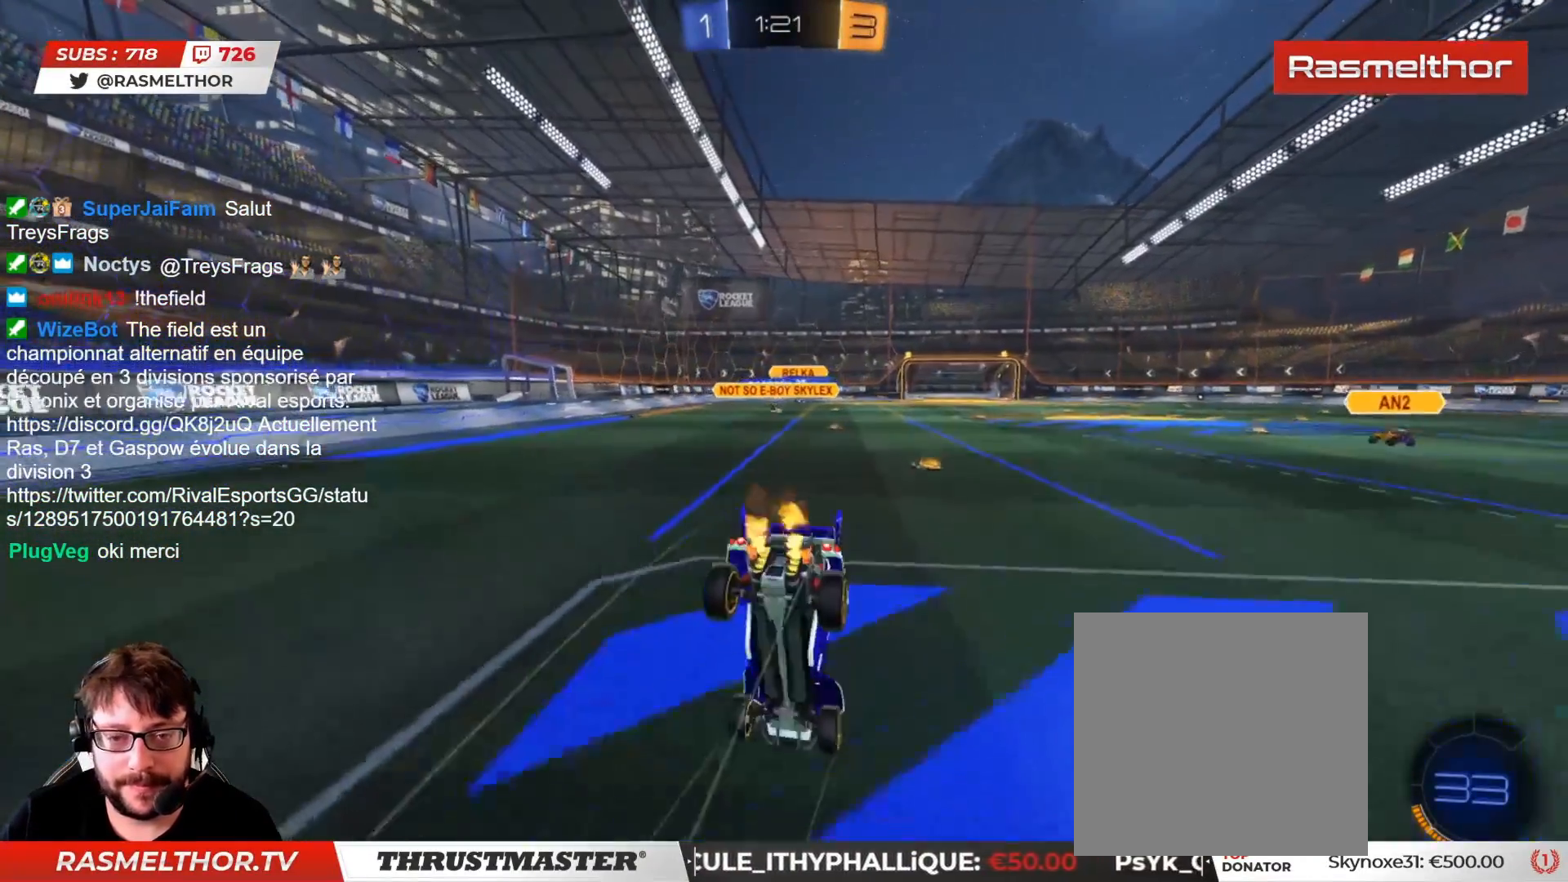
{"buttons": ["R2"], "left_stick": "center", "right_stick": "center", "events": [[17, "L2", "up"], [33, "left_stick", "center"]]}
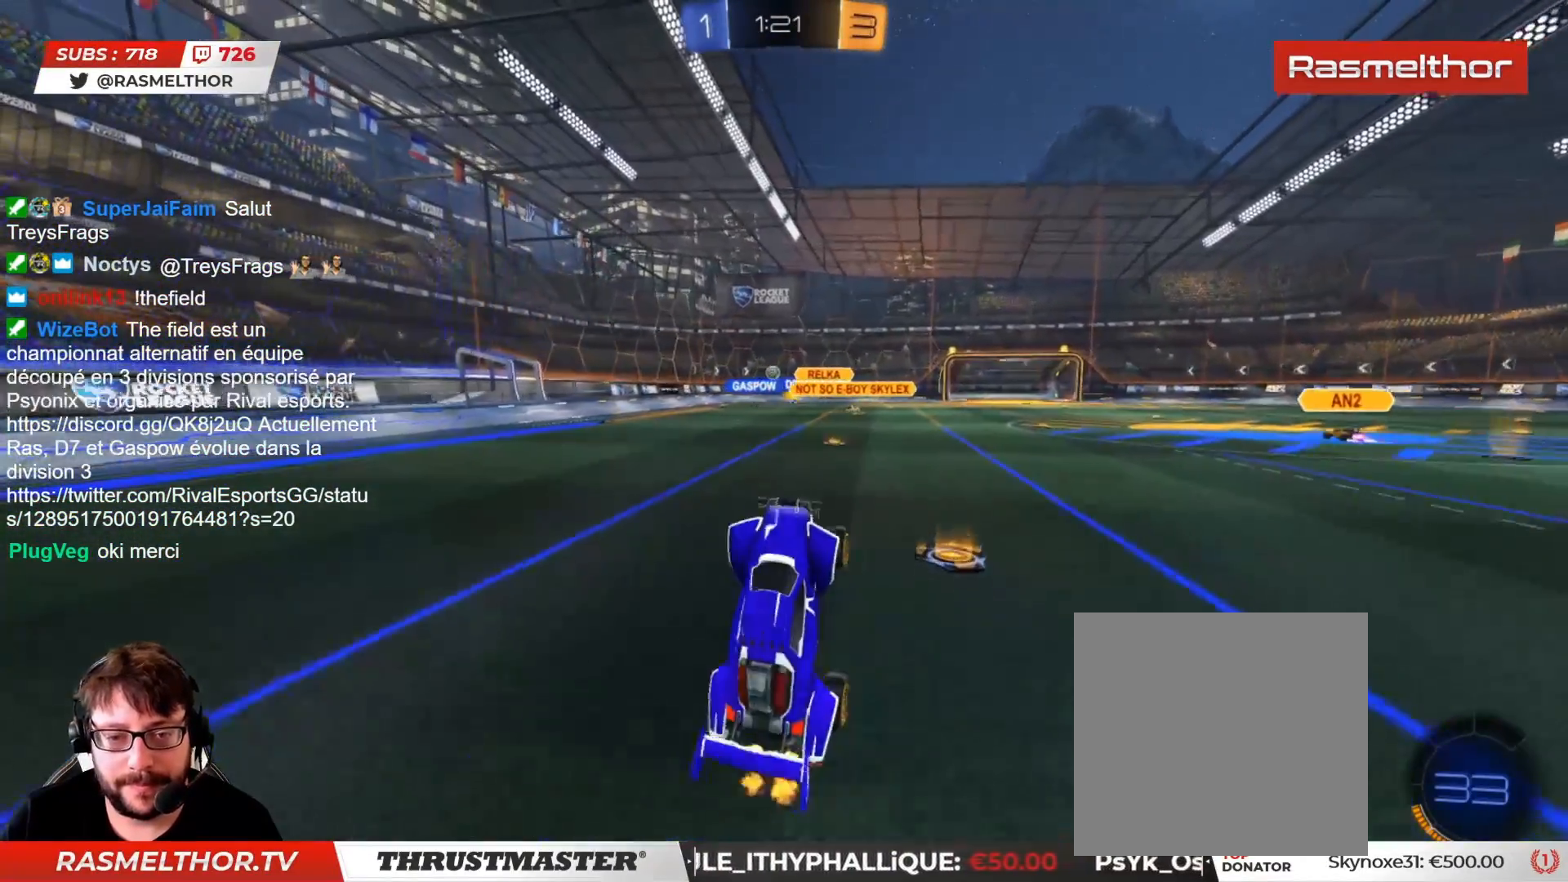
{"buttons": ["CIRCLE", "R2"], "left_stick": "left", "right_stick": "center", "events": [[267, "left_stick", "left"], [400, "CIRCLE", "down"]]}
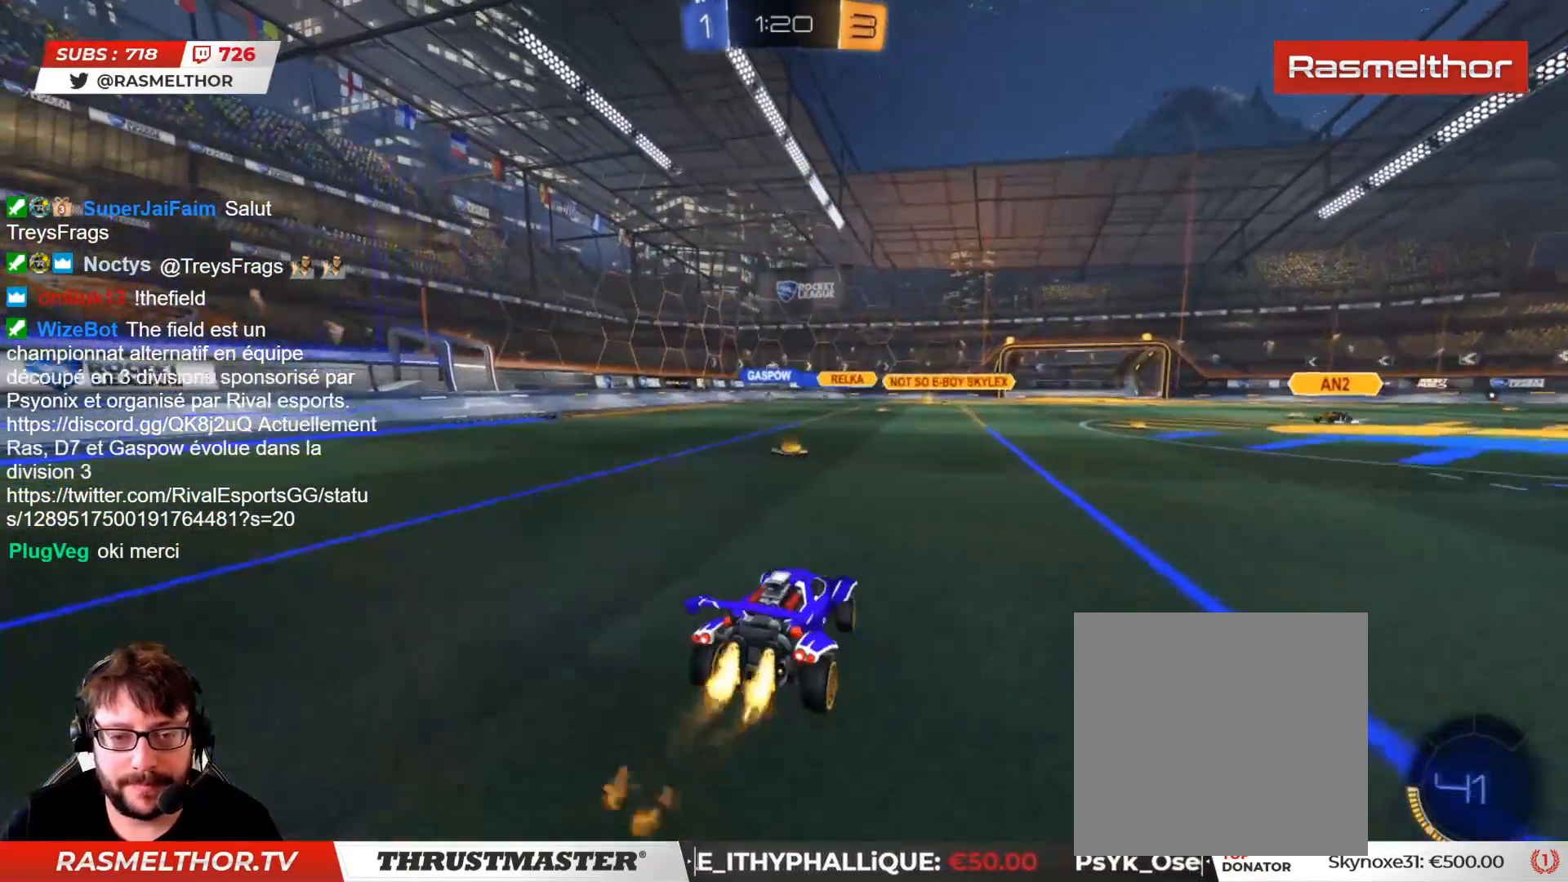
{"buttons": ["R2"], "left_stick": "center", "right_stick": "center", "events": [[17, "left_stick", "center"], [117, "left_stick", "left"], [283, "left_stick", "center"], [450, "CIRCLE", "up"]]}
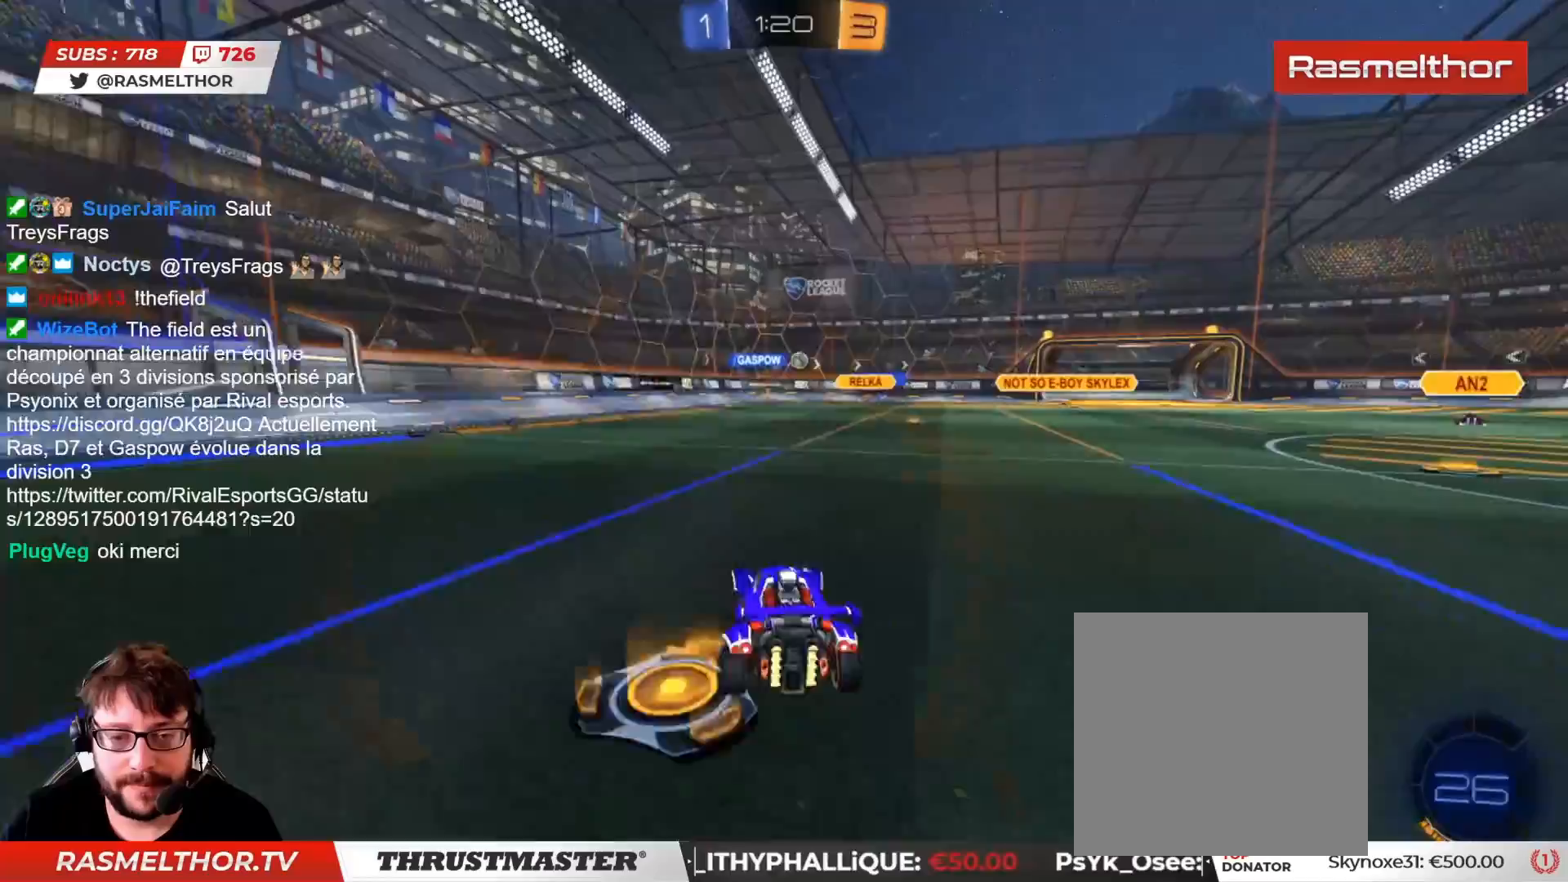
{"buttons": ["CIRCLE", "R2"], "left_stick": "center", "right_stick": "center", "events": [[33, "left_stick", "right"], [317, "CIRCLE", "down"], [333, "left_stick", "center"]]}
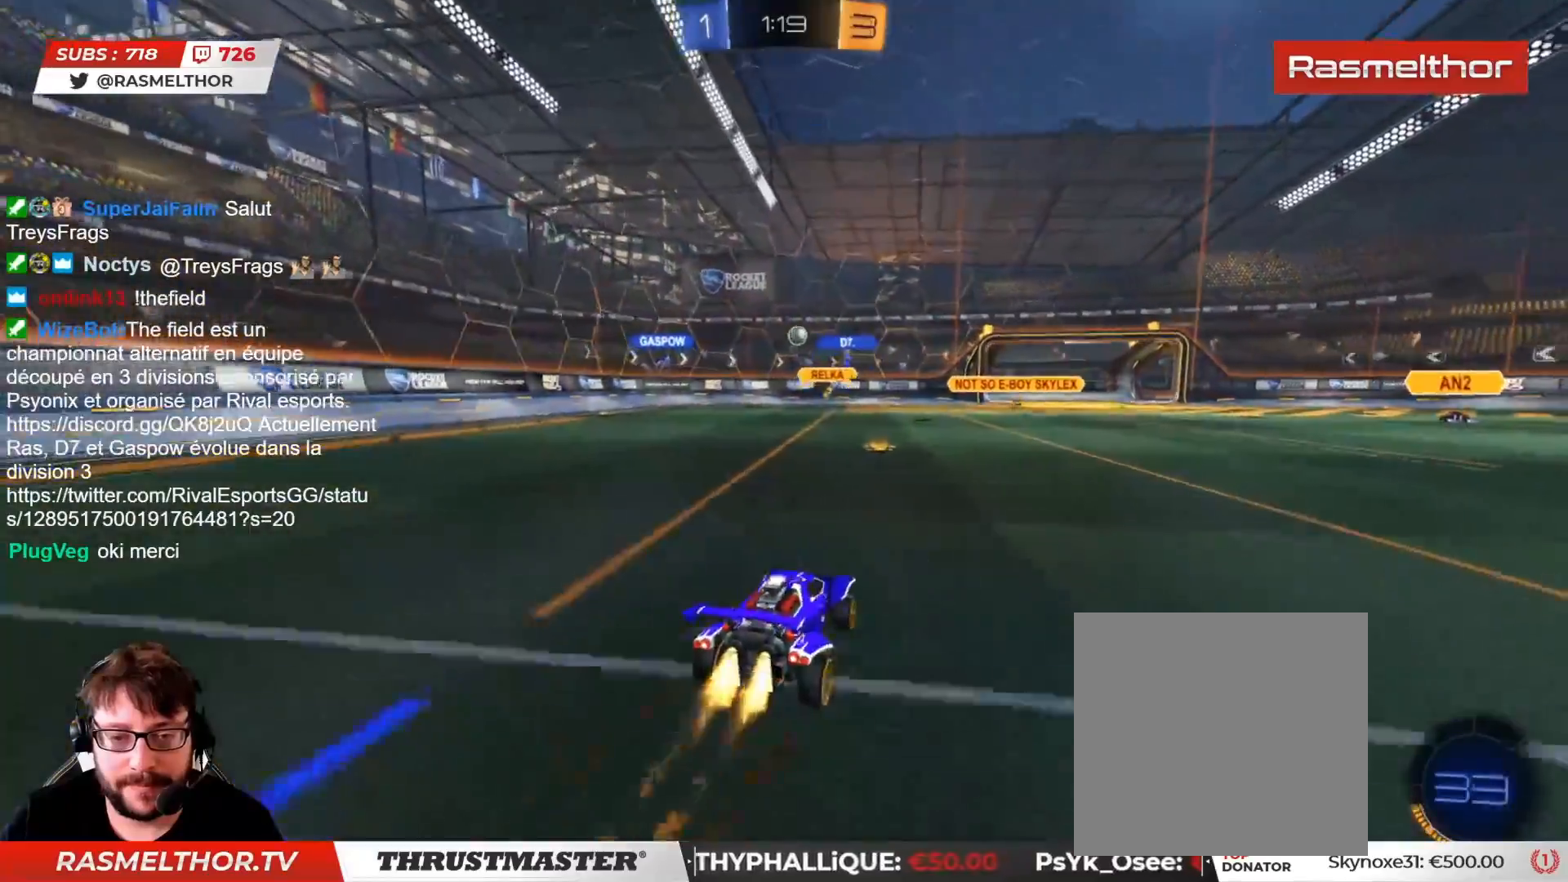
{"buttons": [], "left_stick": "down", "right_stick": "center", "events": [[50, "CIRCLE", "up"], [267, "R2", "up"], [350, "left_stick", "down-left"], [450, "left_stick", "down"]]}
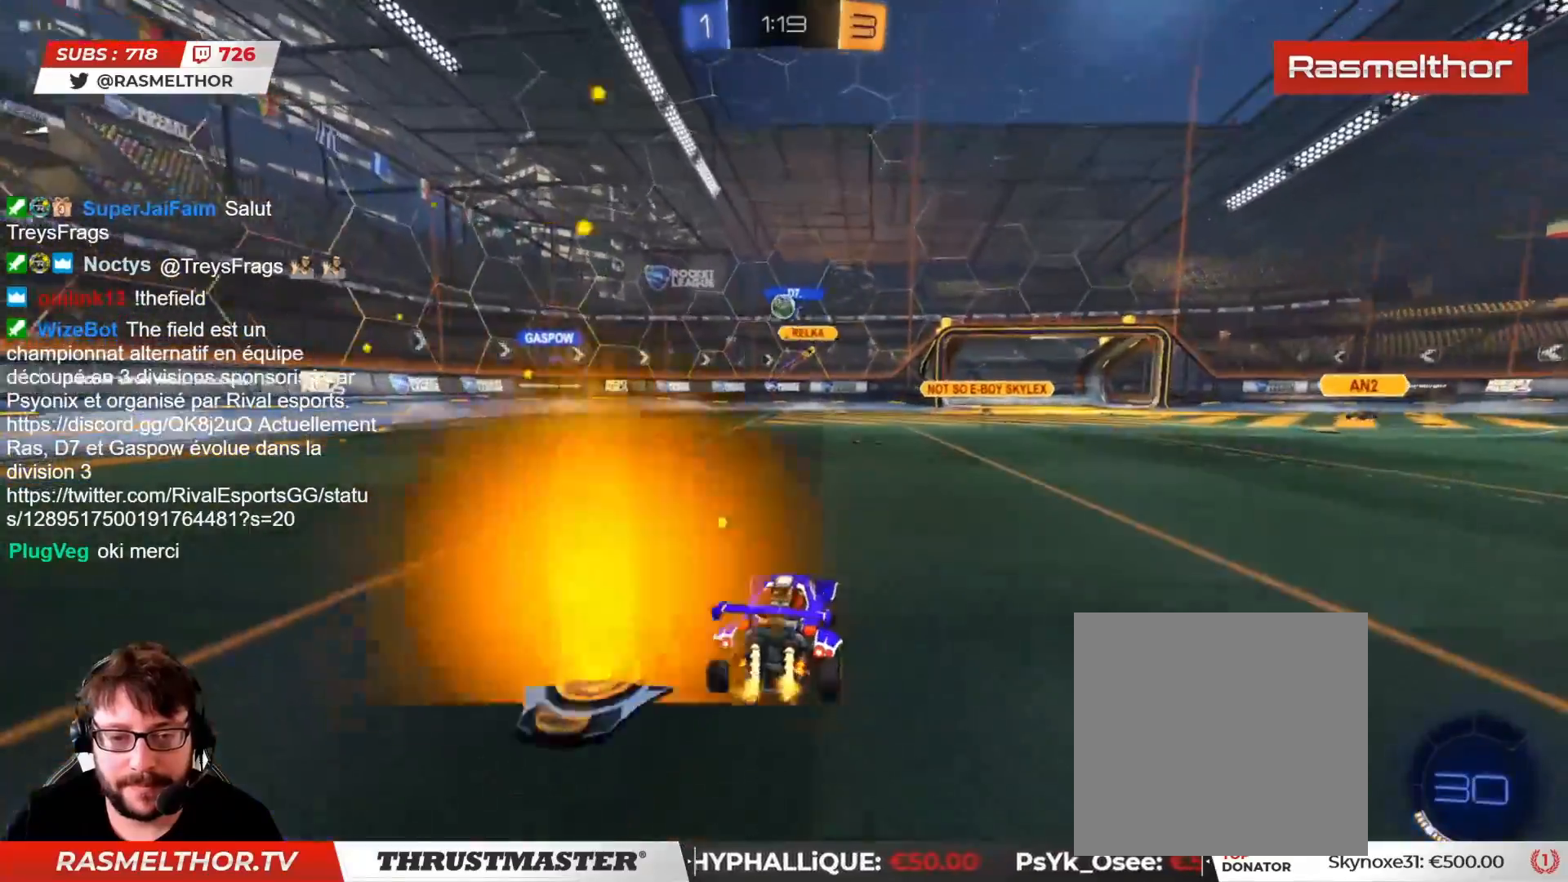
{"buttons": ["CROSS", "CIRCLE", "R2"], "left_stick": "down", "right_stick": "center", "events": [[350, "CIRCLE", "down"], [400, "CROSS", "down"], [417, "R2", "down"]]}
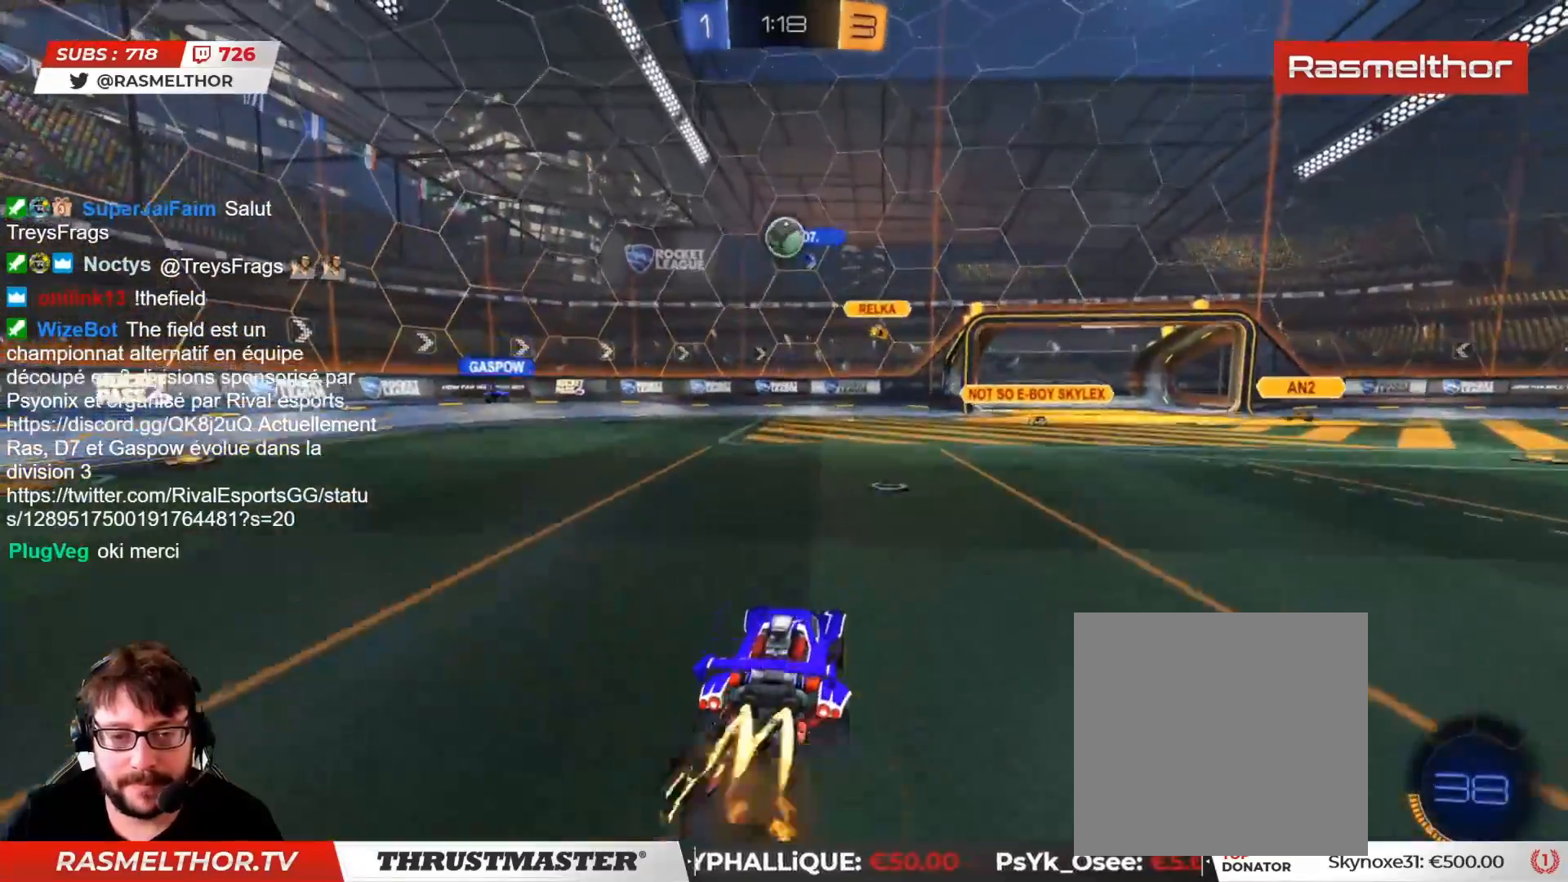
{"buttons": ["CIRCLE", "R2"], "left_stick": "center", "right_stick": "center", "events": [[17, "CROSS", "up"], [50, "left_stick", "center"], [83, "CROSS", "down"], [133, "left_stick", "down-left"], [150, "CROSS", "up"], [200, "CIRCLE", "up"], [283, "CIRCLE", "down"], [333, "left_stick", "right"], [500, "left_stick", "center"]]}
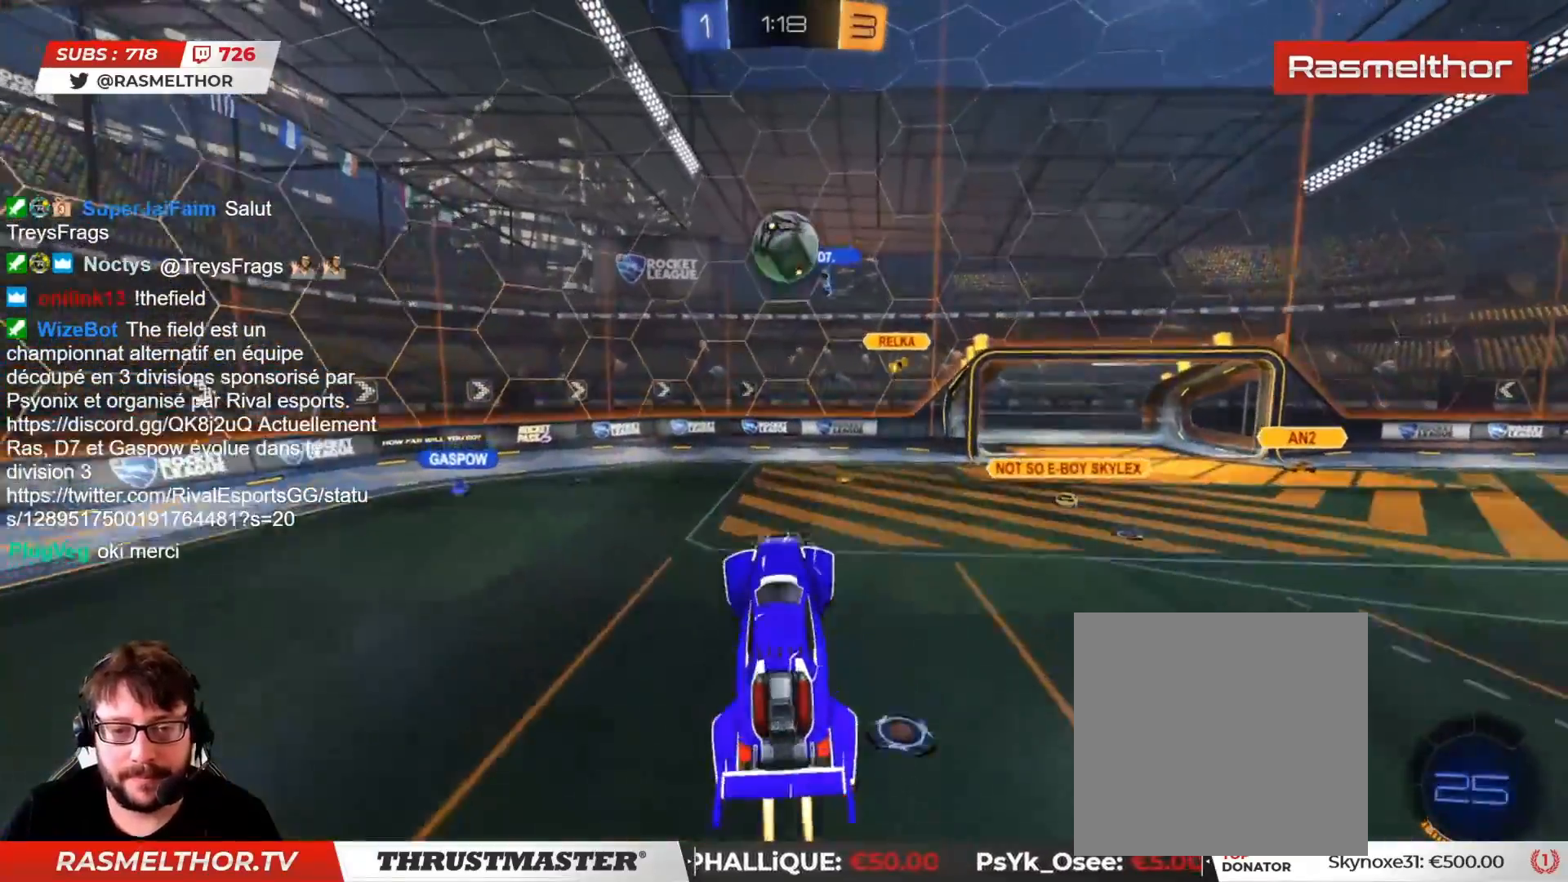
{"buttons": ["L2"], "left_stick": "up", "right_stick": "center", "events": [[150, "left_stick", "up"], [217, "CIRCLE", "up"], [250, "L2", "down"], [300, "R2", "up"]]}
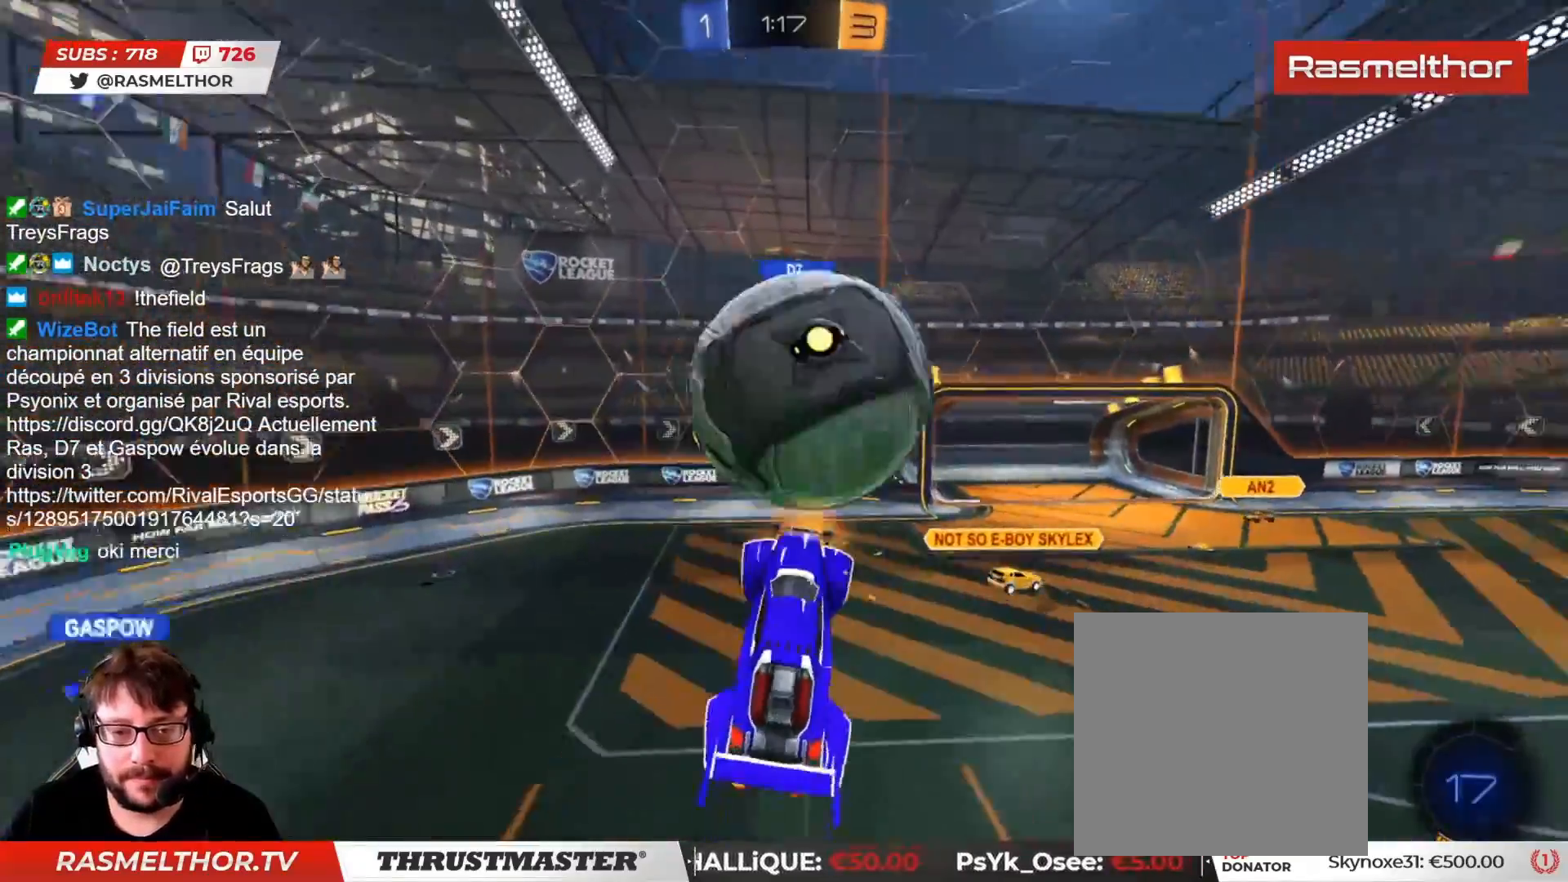
{"buttons": ["L2"], "left_stick": "down-right", "right_stick": "center", "events": [[50, "L3", "down"], [83, "left_stick", "right"], [167, "L3", "up"], [233, "left_stick", "down-right"]]}
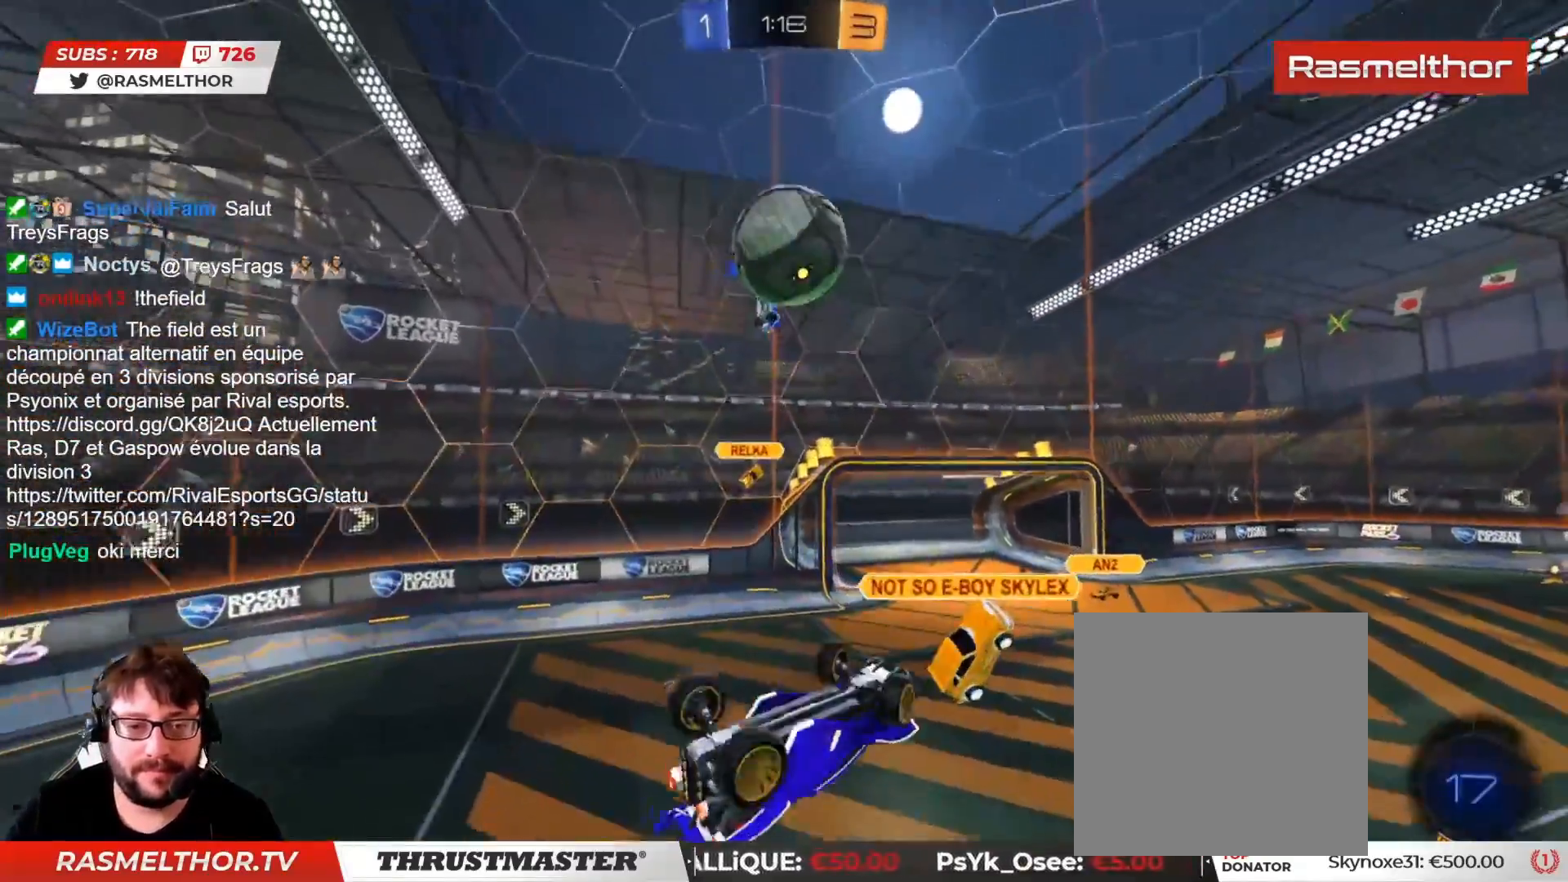
{"buttons": [], "left_stick": "left", "right_stick": "center", "events": [[250, "left_stick", "up-left"], [267, "L2", "up"], [317, "left_stick", "center"], [500, "left_stick", "left"]]}